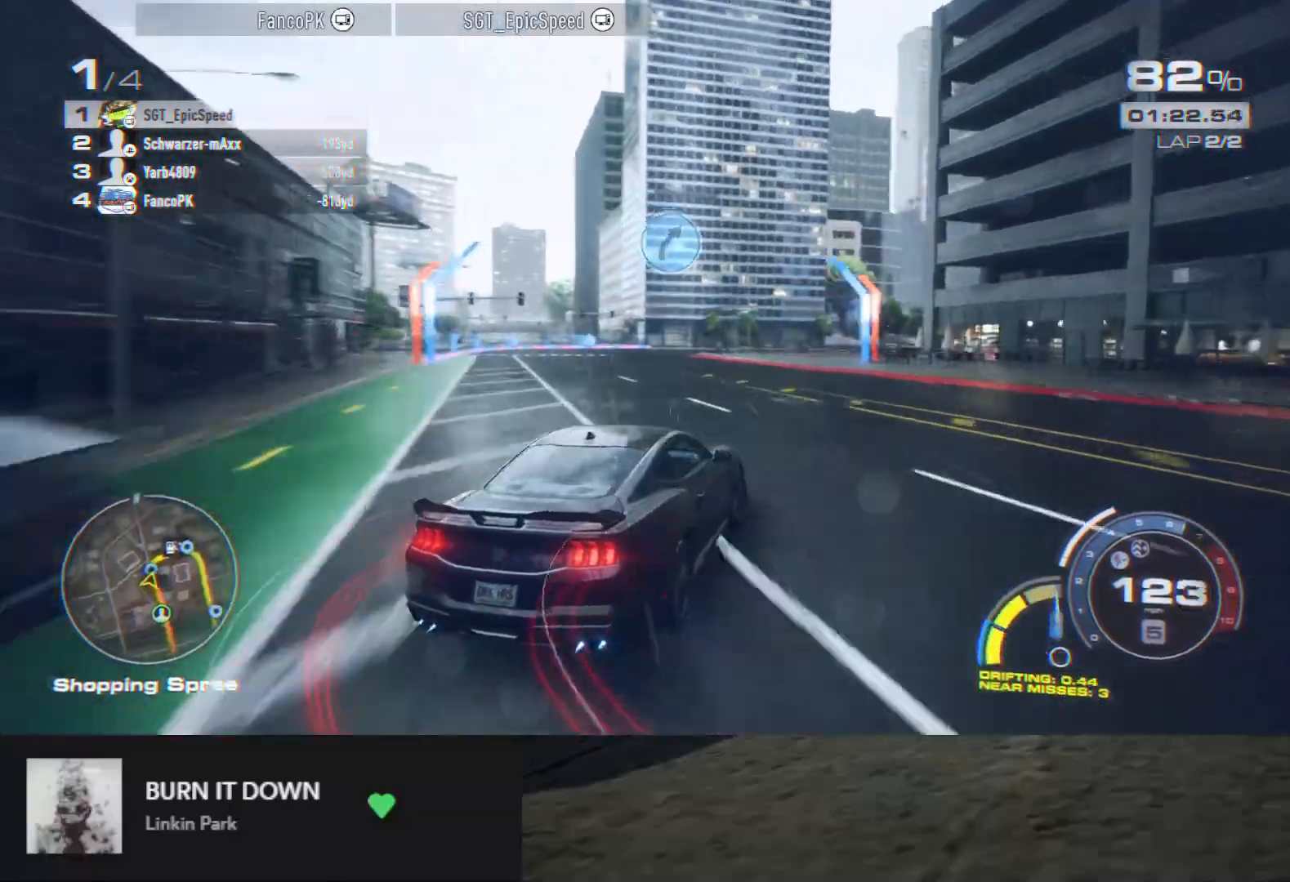
Gameplay with a controller (Xbox layout); each line is a JSON object with the inputs held at the frame after it. "events" lists button and stick changes between this image and that frame as [ms after this image, input, new state], when the widget could be followed in between.
{"buttons": ["R2"], "left_stick": "center", "right_stick": "center", "events": [[283, "left_stick", "left"], [450, "left_stick", "center"]]}
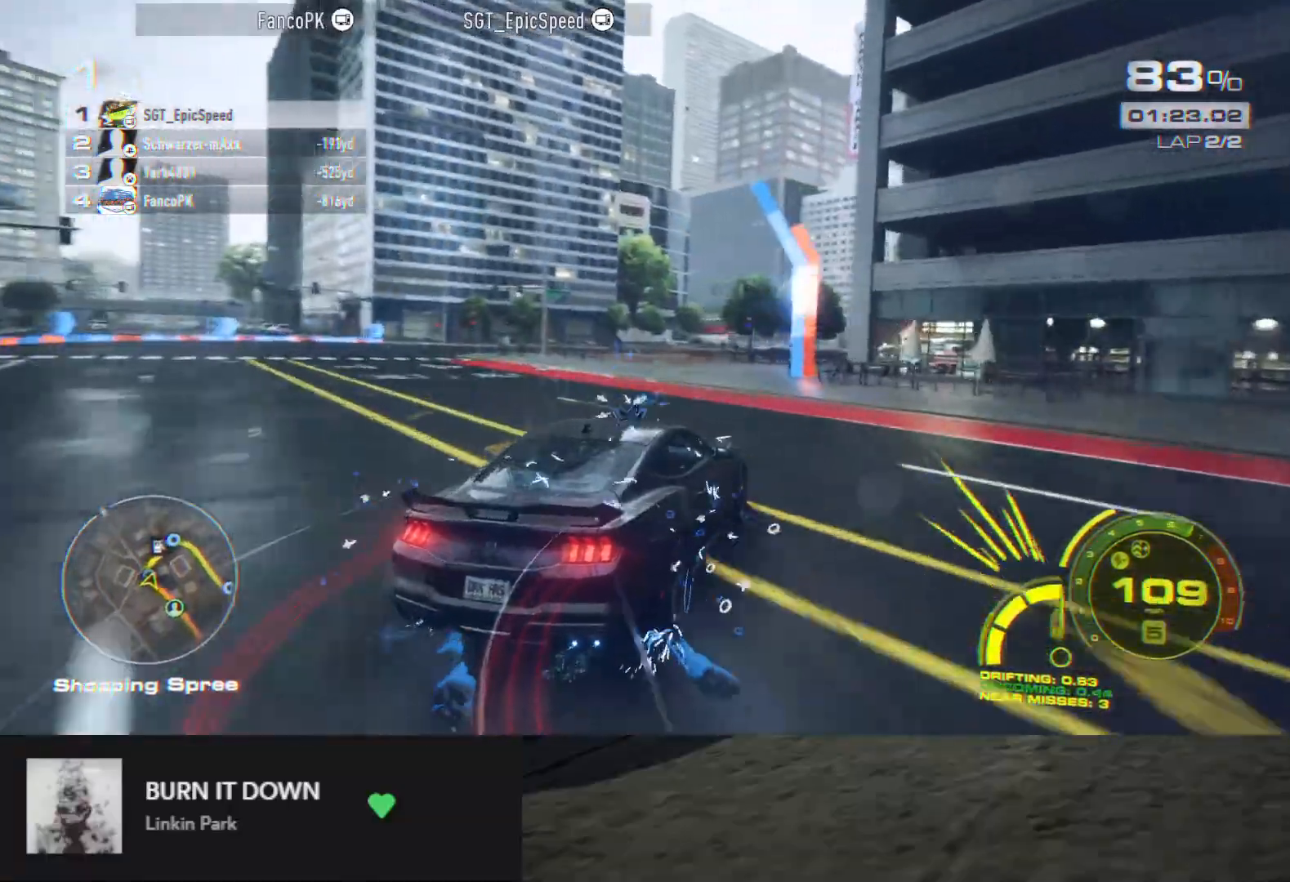
{"buttons": ["R2"], "left_stick": "center", "right_stick": "center", "events": [[217, "left_stick", "left"], [333, "left_stick", "center"]]}
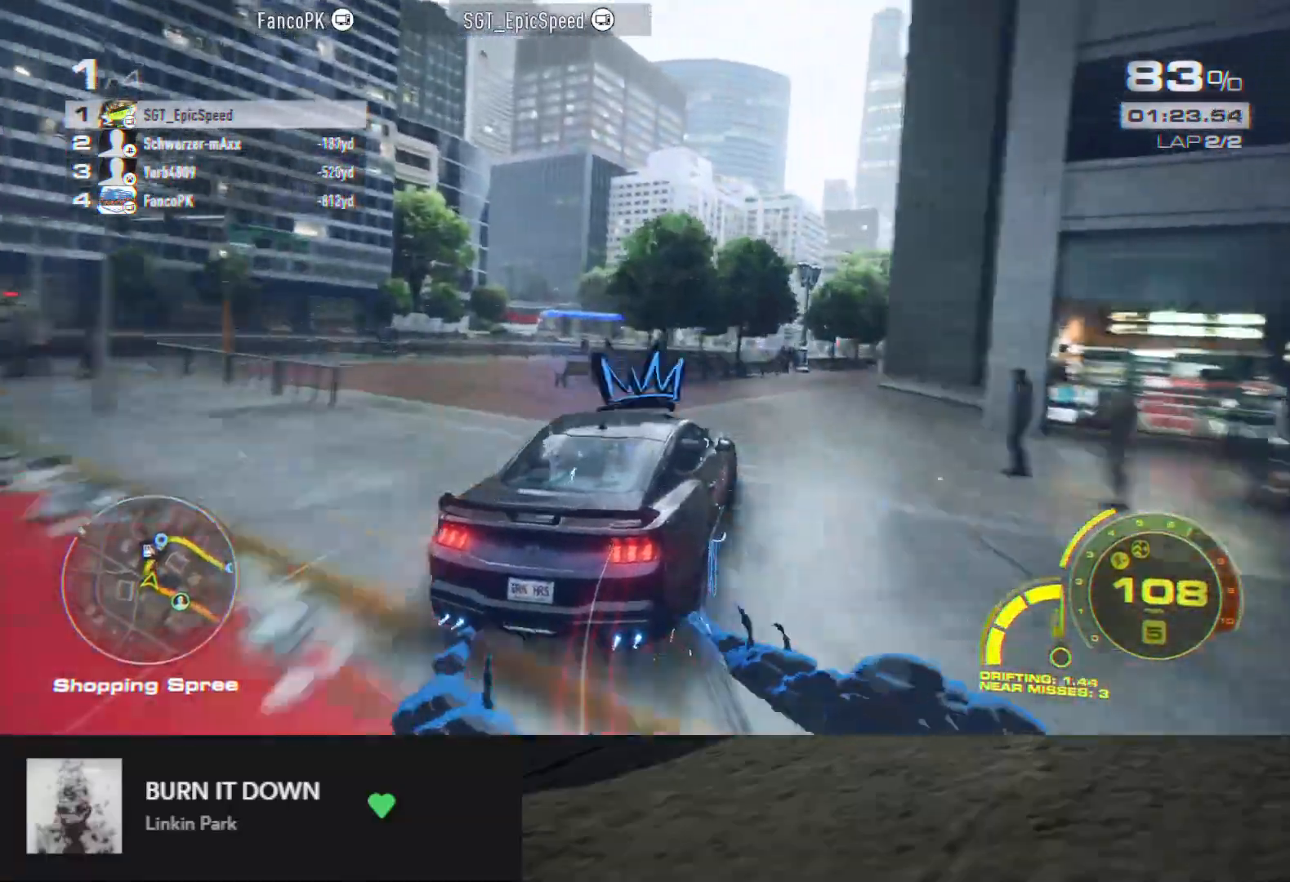
{"buttons": ["R2"], "left_stick": "center", "right_stick": "center", "events": []}
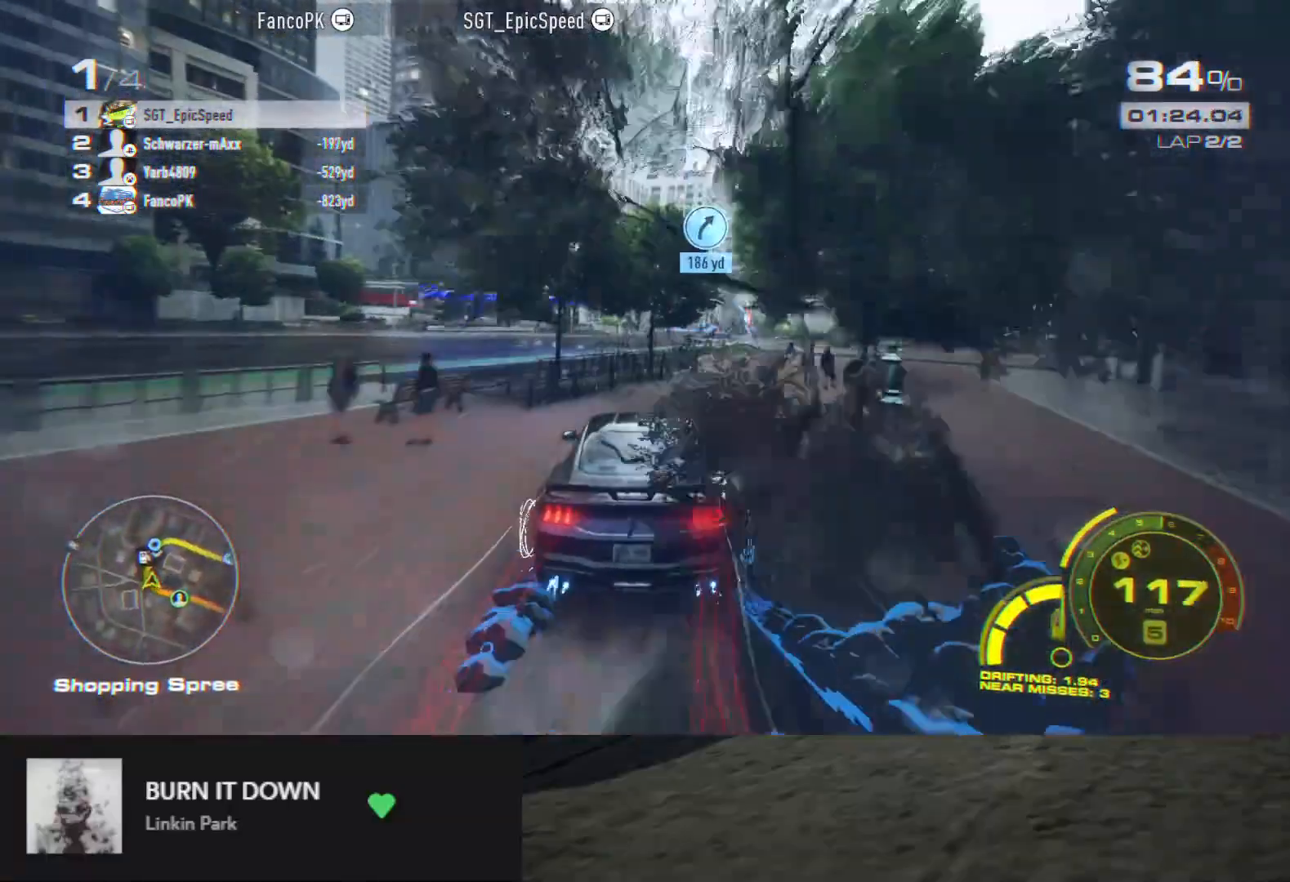
{"buttons": ["R2"], "left_stick": "down", "right_stick": "center", "events": [[333, "left_stick", "left"], [467, "left_stick", "down"]]}
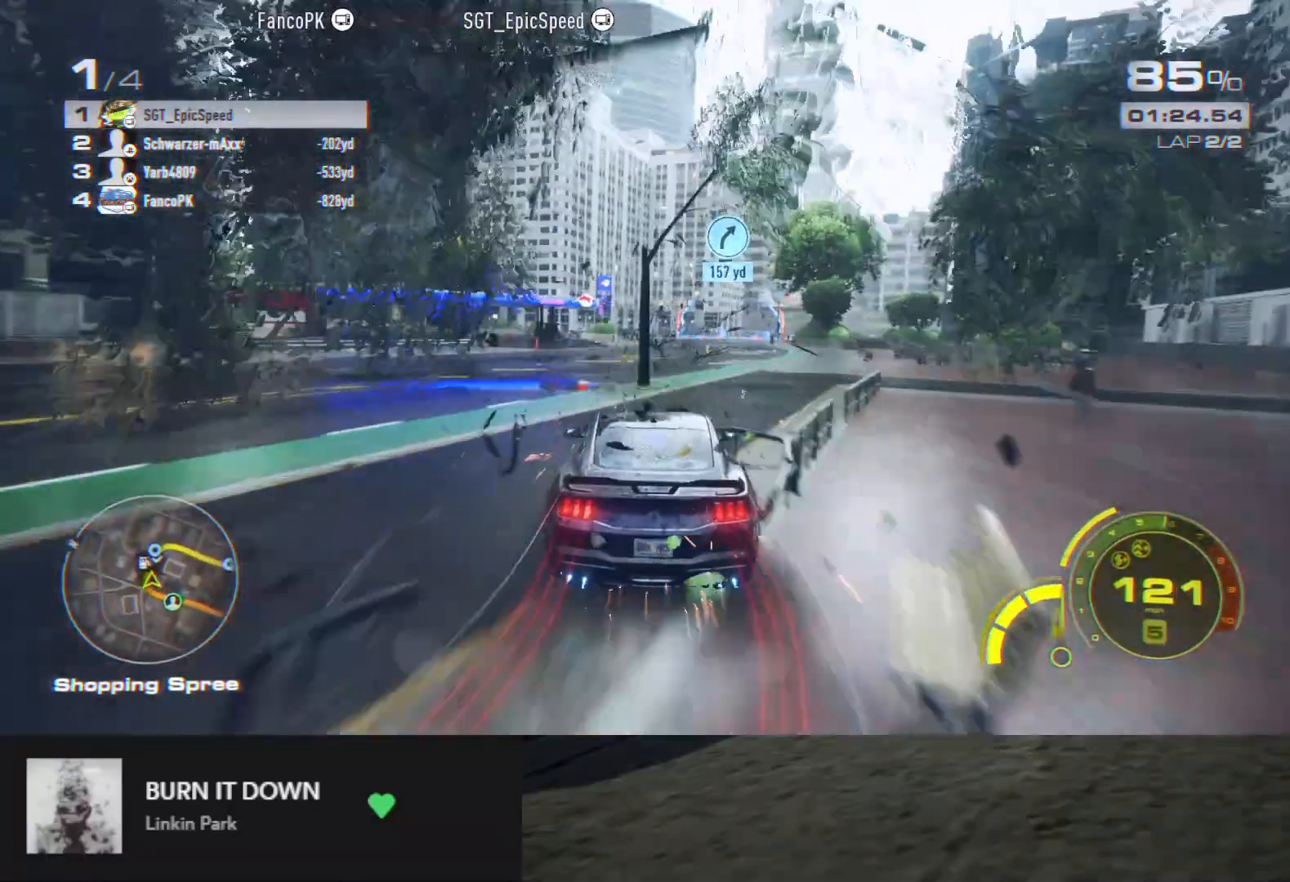
{"buttons": ["R2"], "left_stick": "down", "right_stick": "center", "events": [[233, "left_stick", "down-right"], [300, "R2", "up"], [417, "R2", "down"], [467, "left_stick", "down"]]}
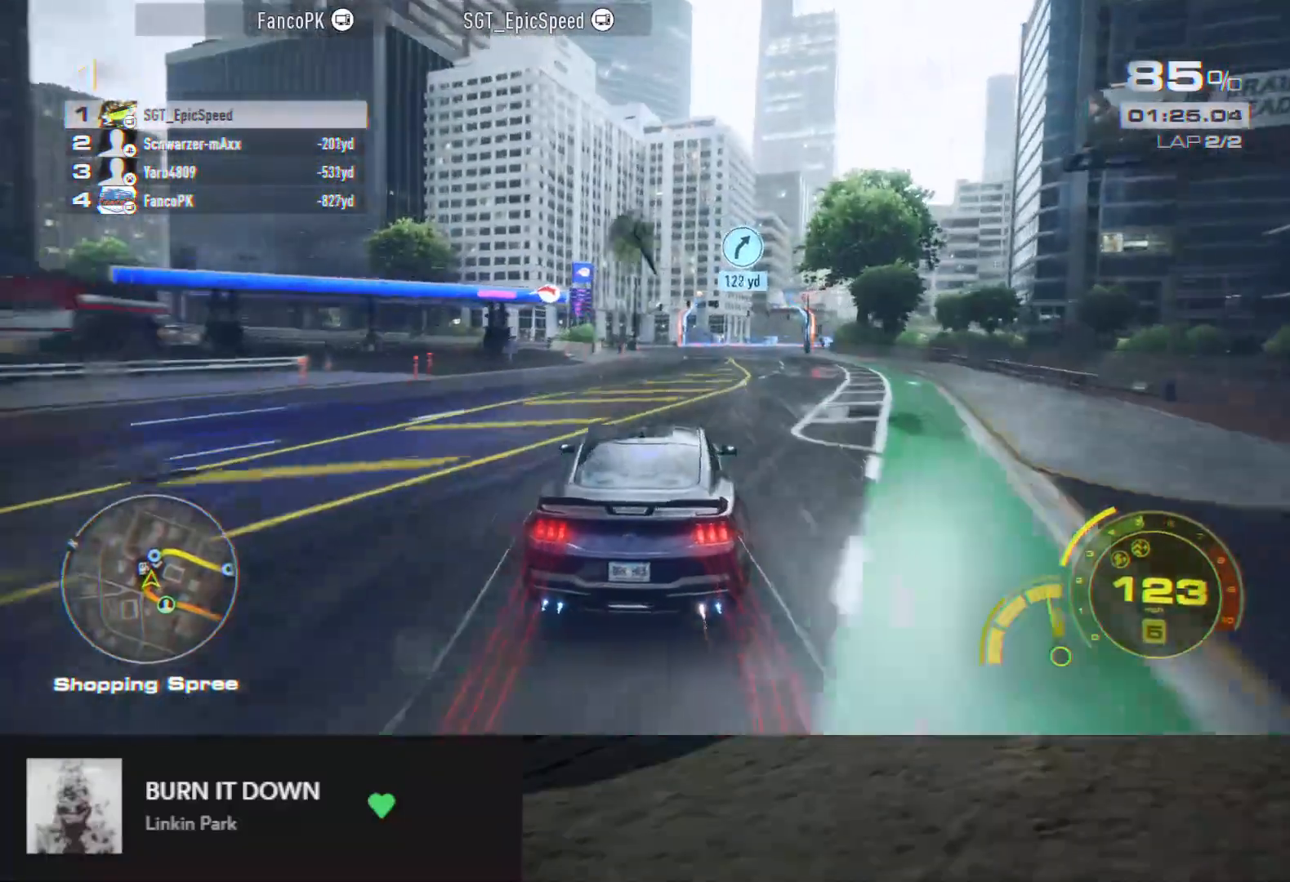
{"buttons": ["R2"], "left_stick": "down-left", "right_stick": "center", "events": [[217, "left_stick", "down-left"]]}
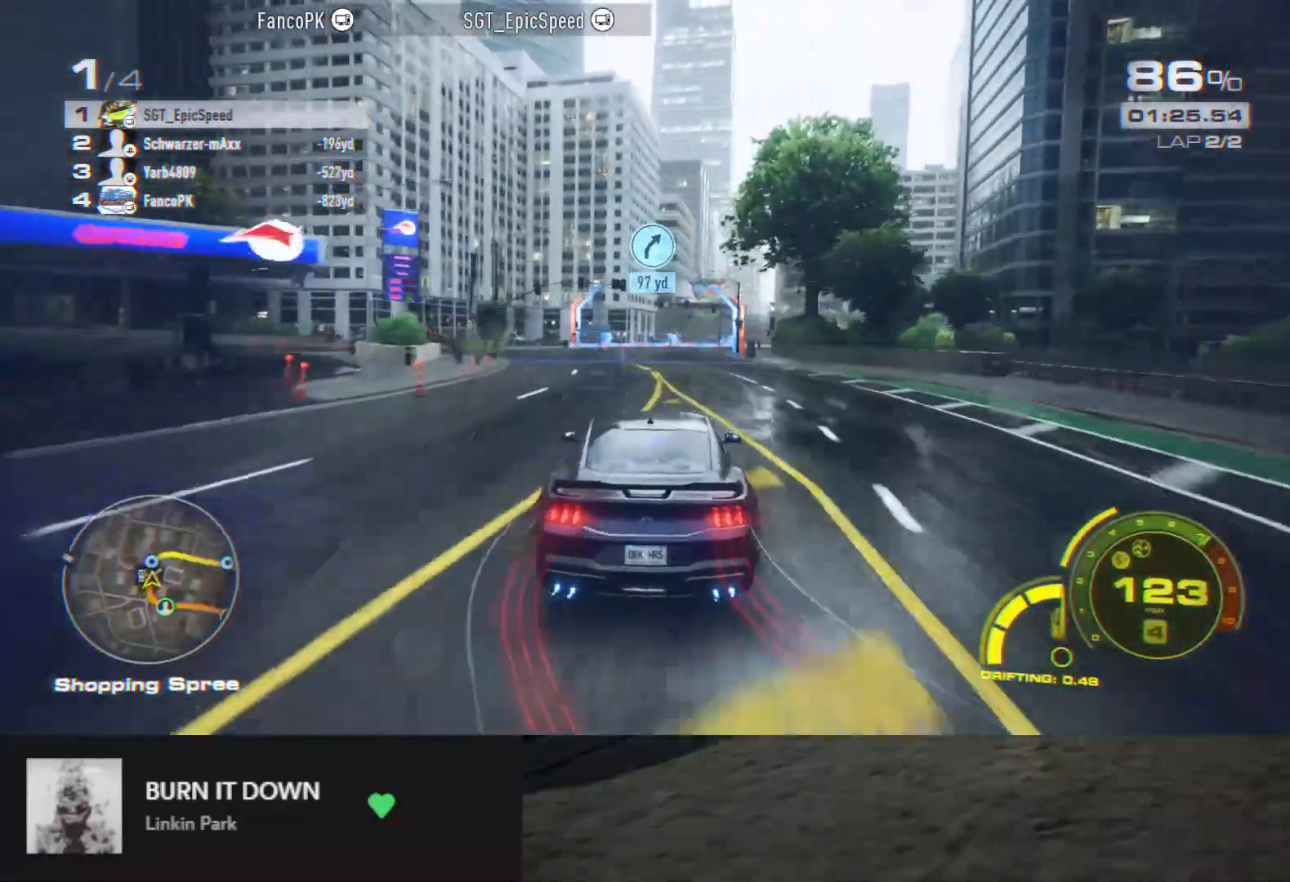
{"buttons": ["R2"], "left_stick": "down-right", "right_stick": "center", "events": [[133, "left_stick", "down"], [433, "left_stick", "down-right"]]}
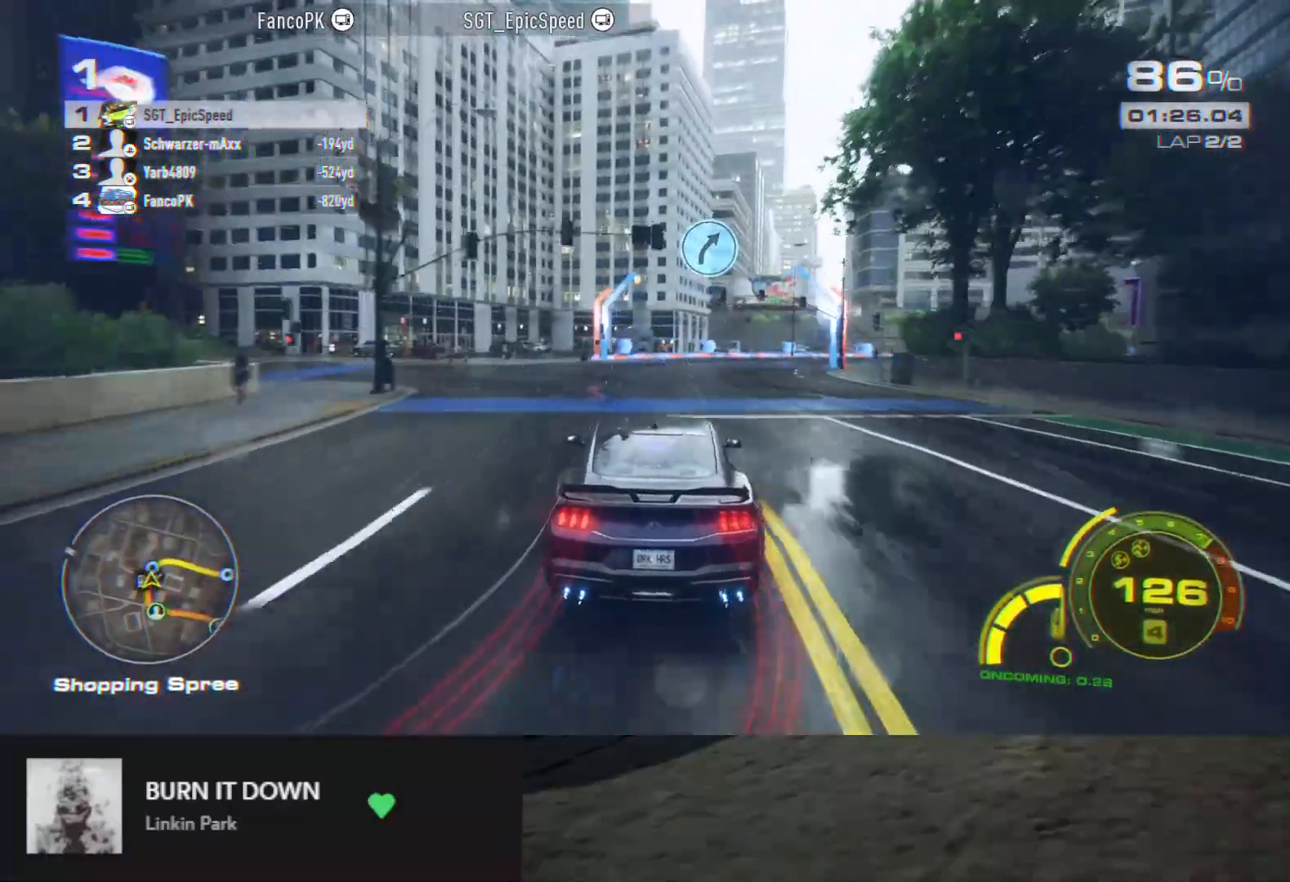
{"buttons": ["R2"], "left_stick": "down-right", "right_stick": "center", "events": [[67, "R2", "up"], [167, "R2", "down"]]}
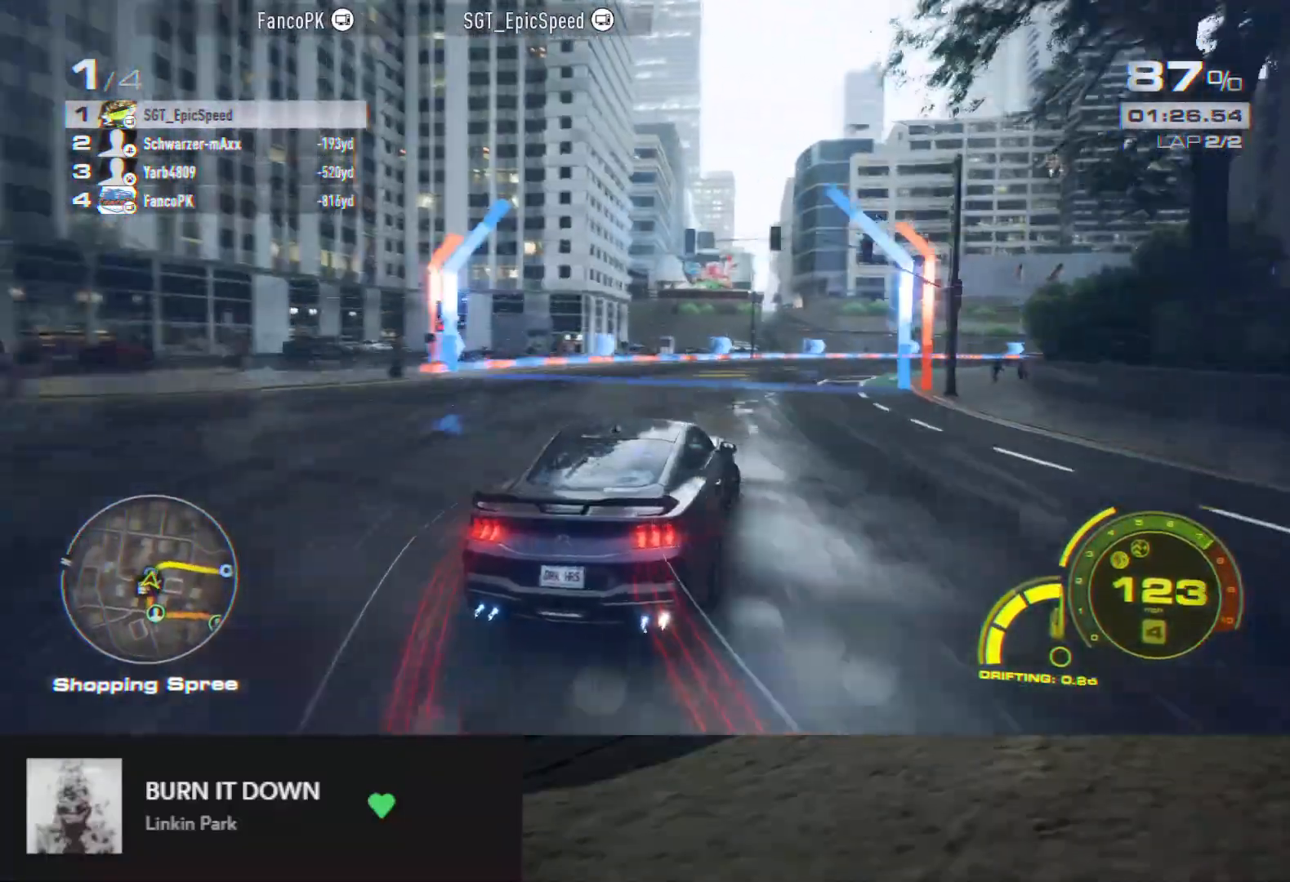
{"buttons": ["R2"], "left_stick": "down", "right_stick": "center", "events": [[33, "left_stick", "down"]]}
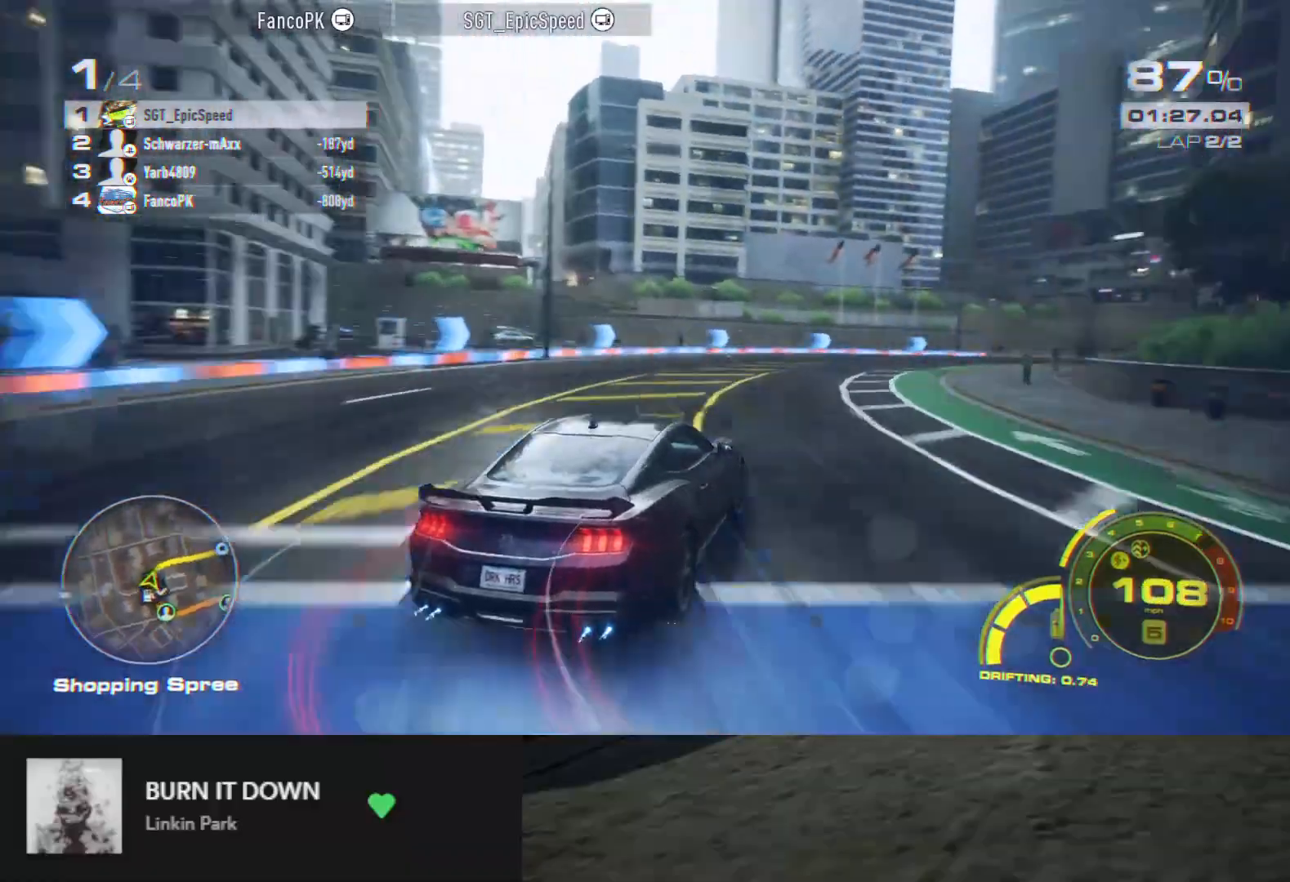
{"buttons": ["R2"], "left_stick": "down", "right_stick": "center", "events": [[117, "left_stick", "down-right"], [233, "left_stick", "down"]]}
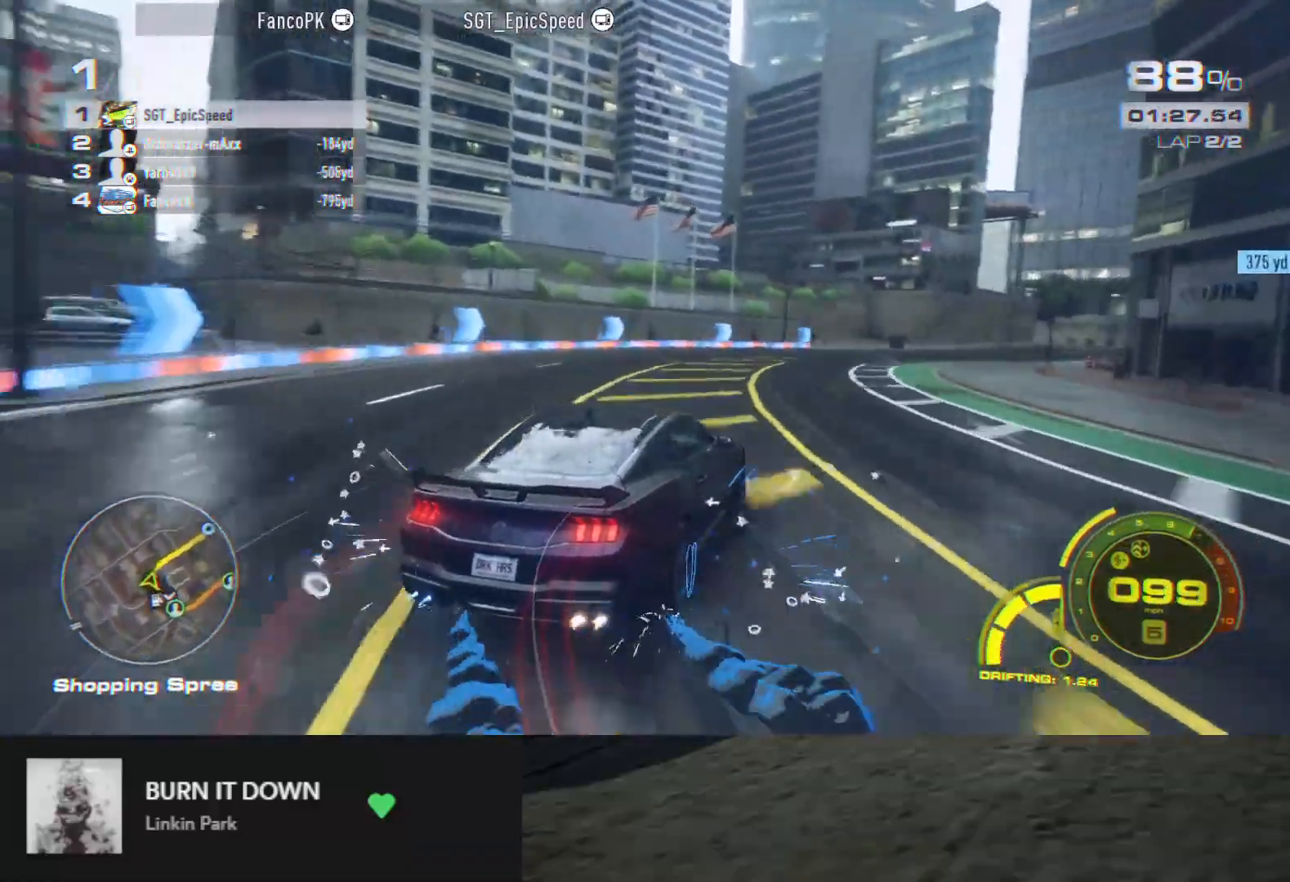
{"buttons": ["R2"], "left_stick": "down", "right_stick": "center", "events": [[117, "left_stick", "down-left"], [317, "left_stick", "down"]]}
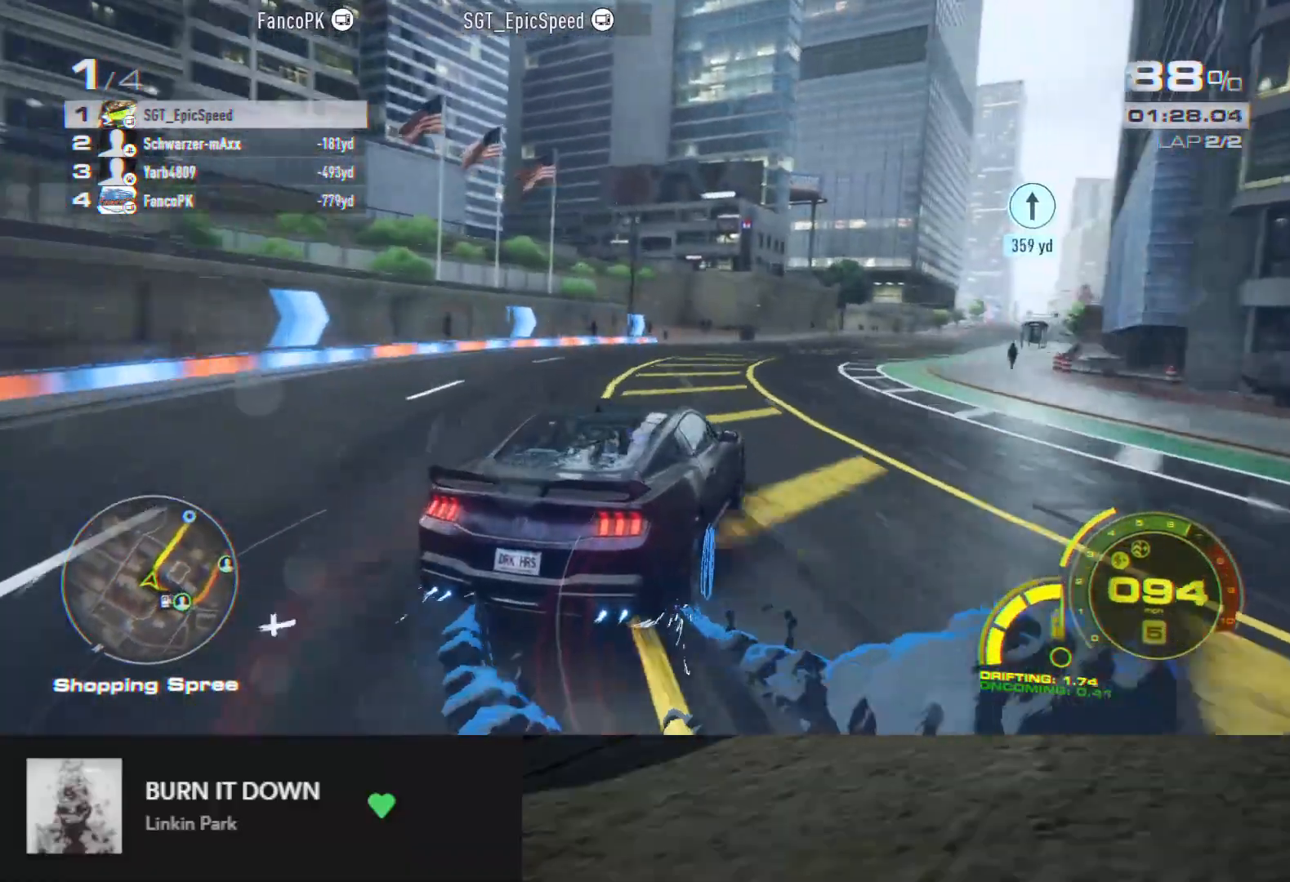
{"buttons": ["A", "R2"], "left_stick": "down", "right_stick": "center", "events": [[17, "A", "down"]]}
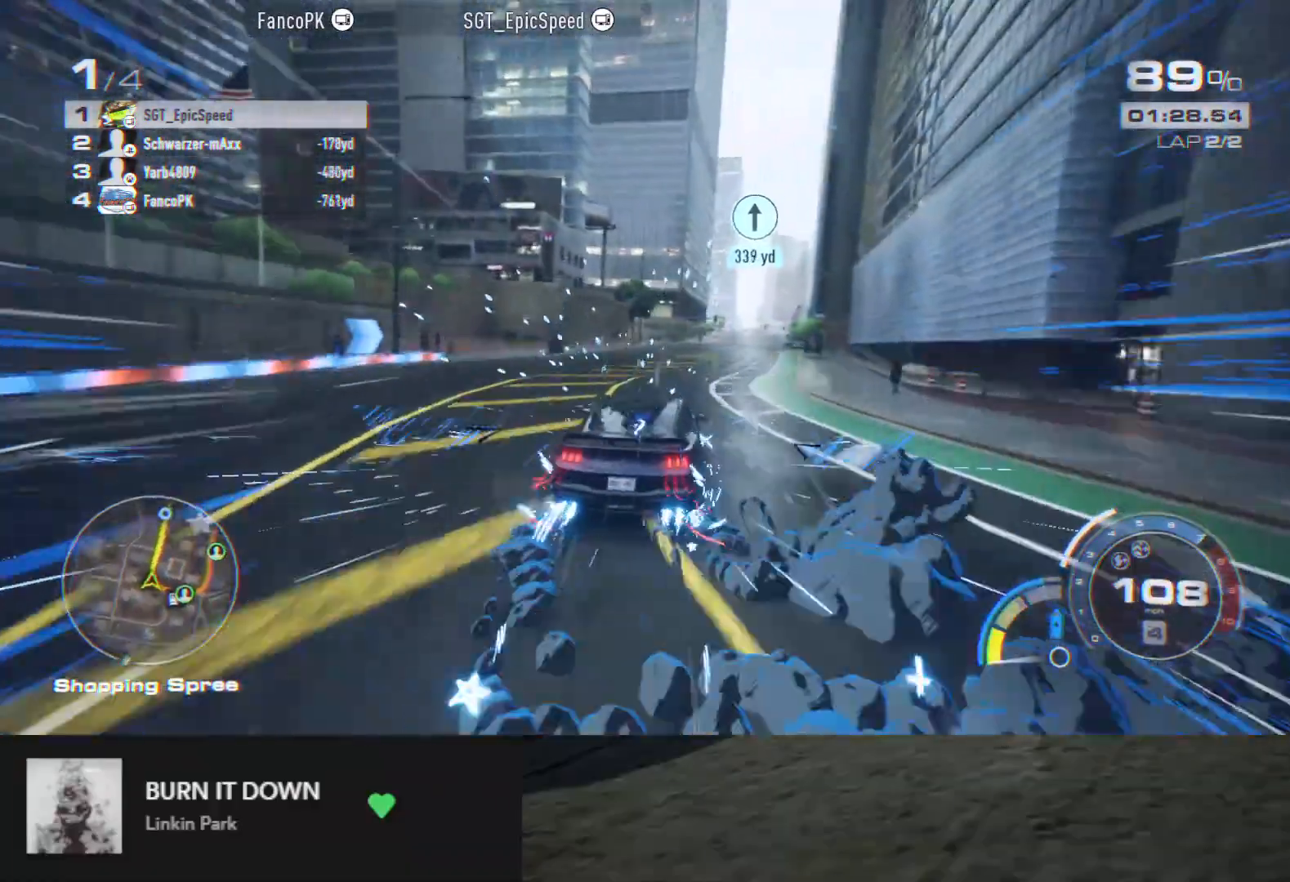
{"buttons": ["A", "R2"], "left_stick": "down", "right_stick": "center", "events": [[17, "left_stick", "down-right"], [167, "left_stick", "down"]]}
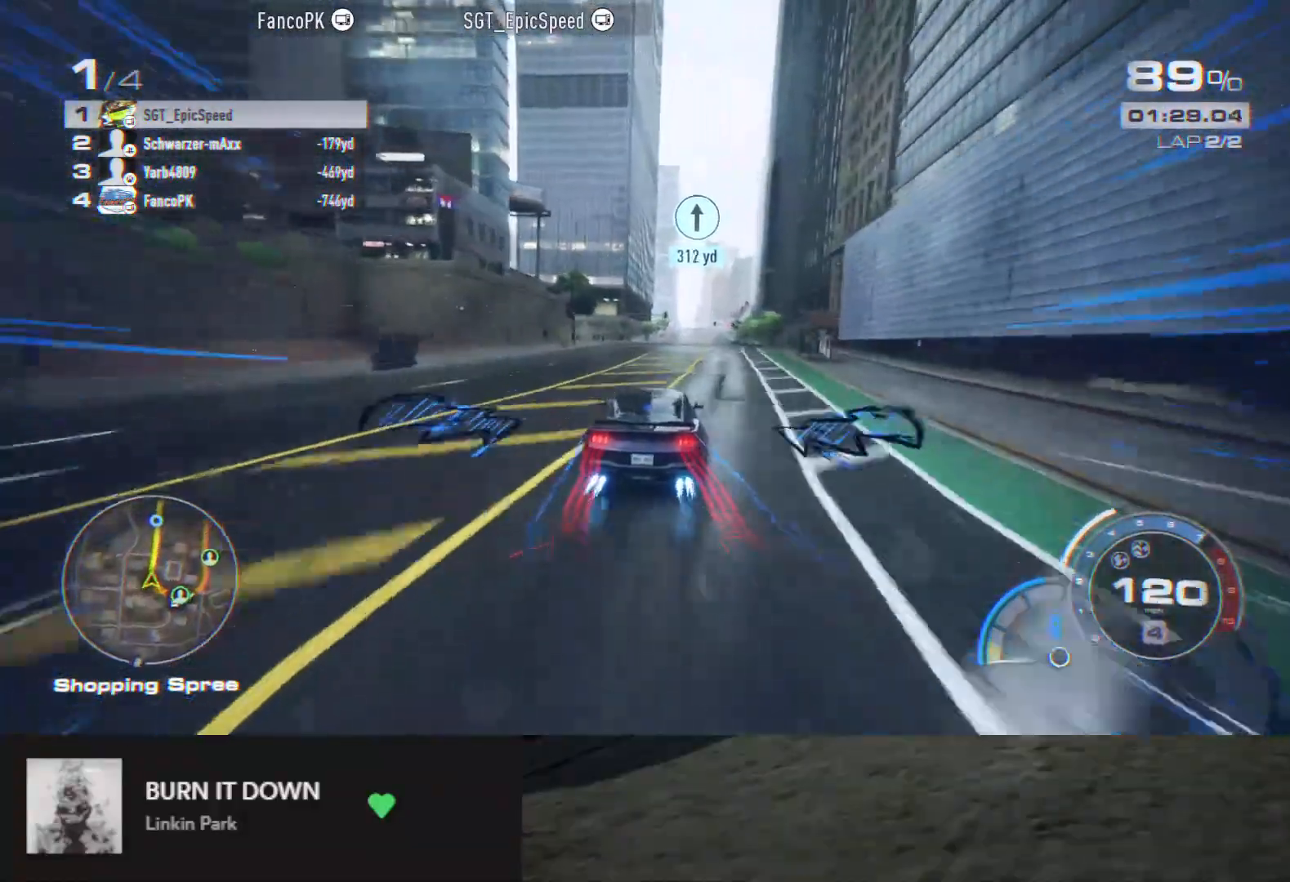
{"buttons": ["A", "R2"], "left_stick": "down", "right_stick": "center", "events": [[350, "left_stick", "down-right"], [467, "left_stick", "down"]]}
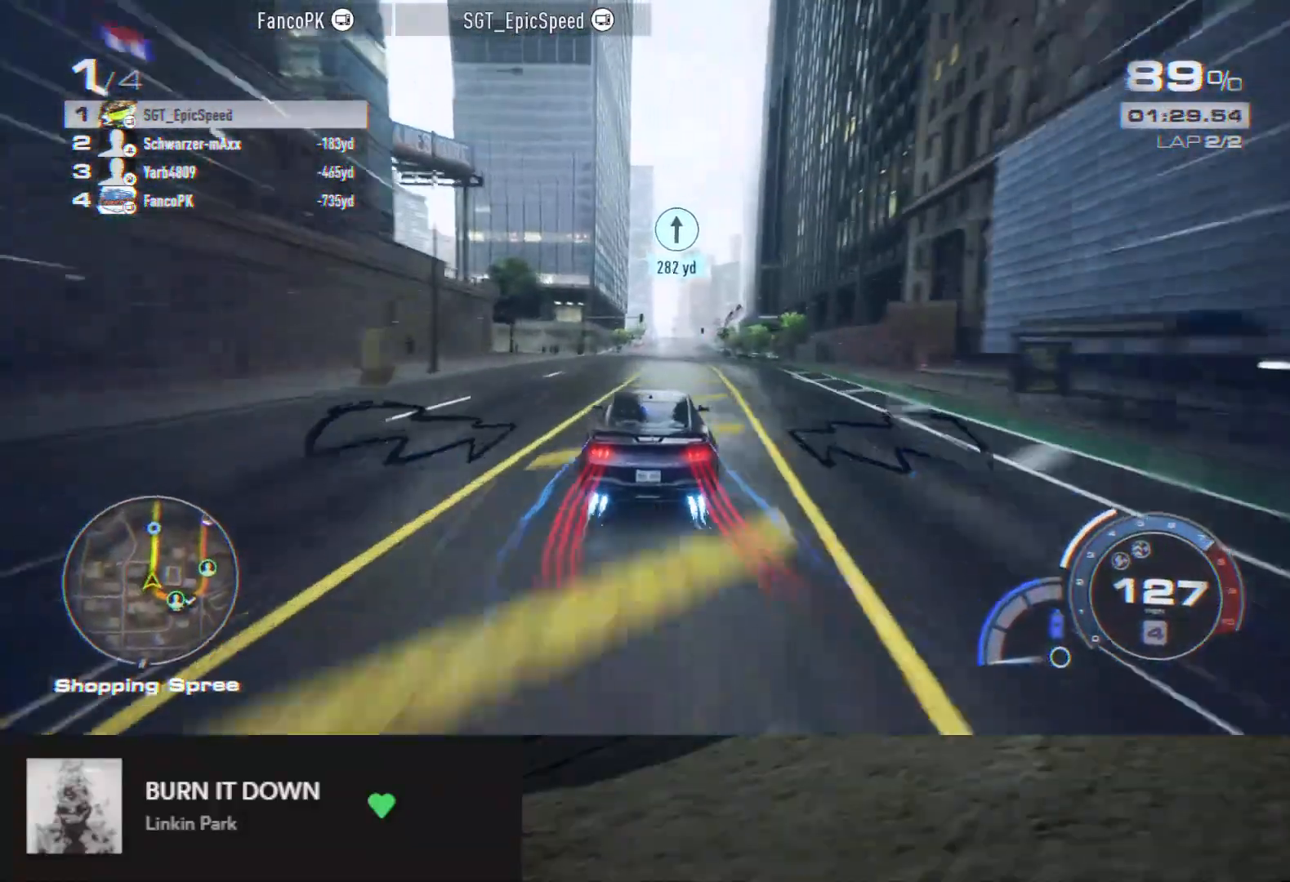
{"buttons": ["A", "R2"], "left_stick": "down", "right_stick": "center", "events": []}
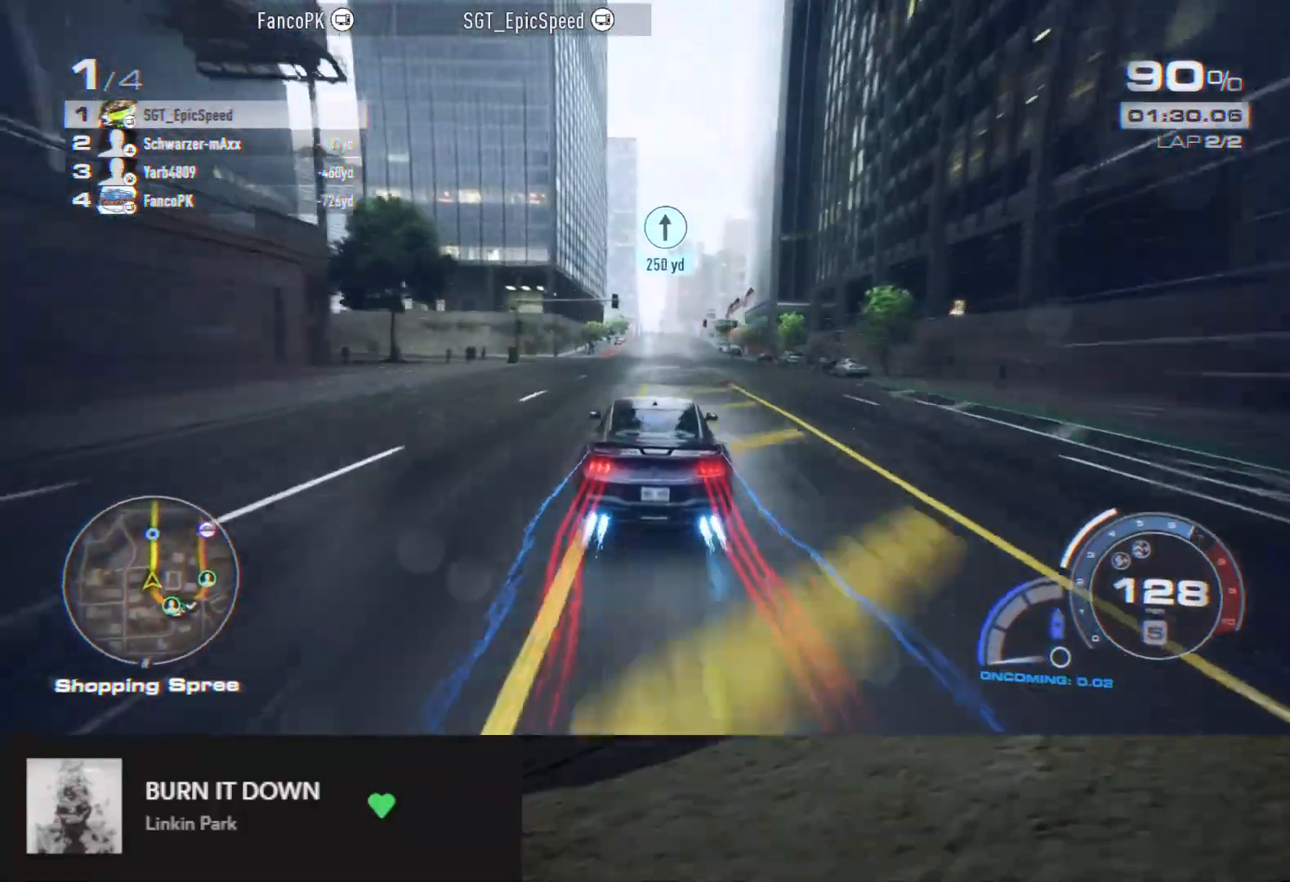
{"buttons": ["A", "R2"], "left_stick": "down", "right_stick": "center", "events": []}
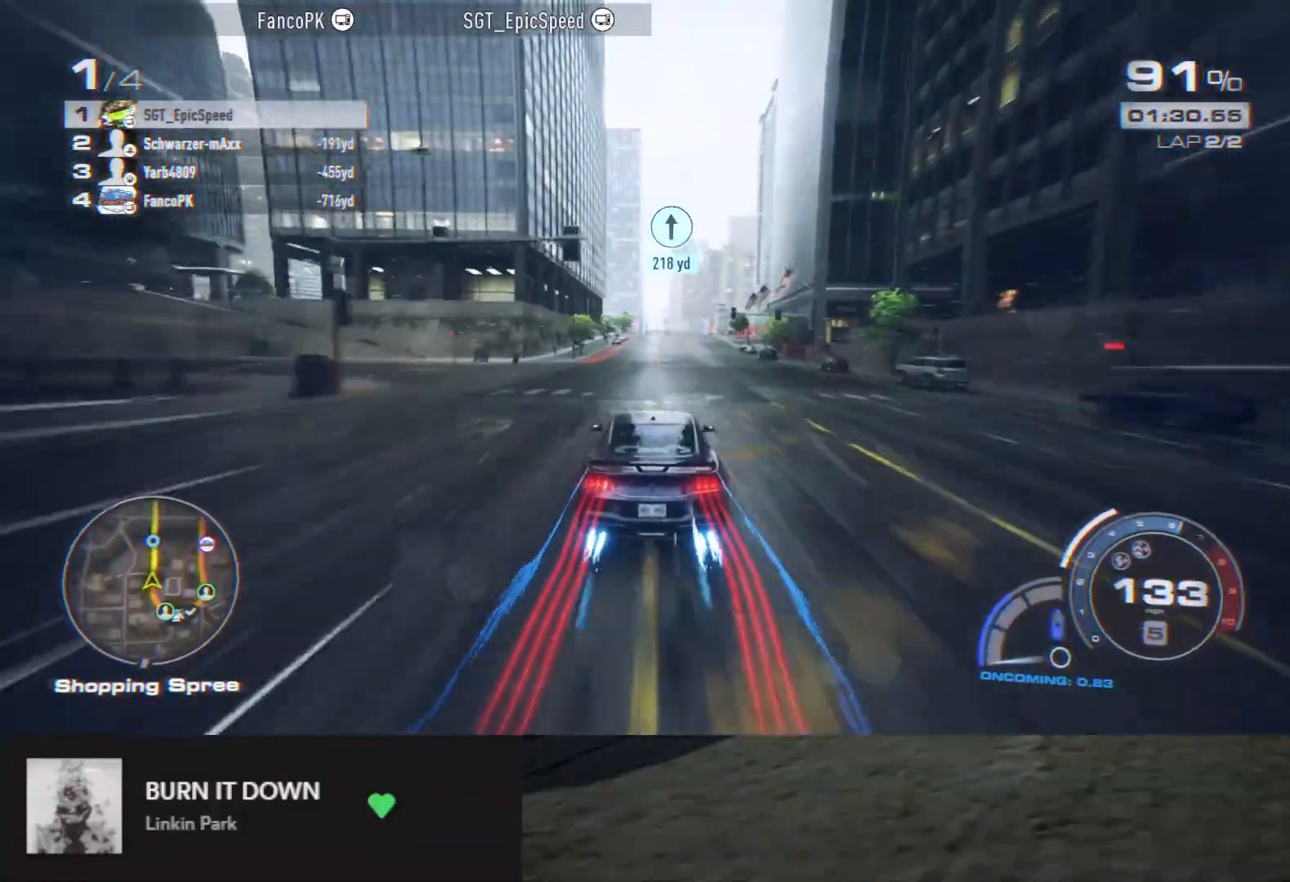
{"buttons": ["A", "R2"], "left_stick": "down", "right_stick": "center", "events": []}
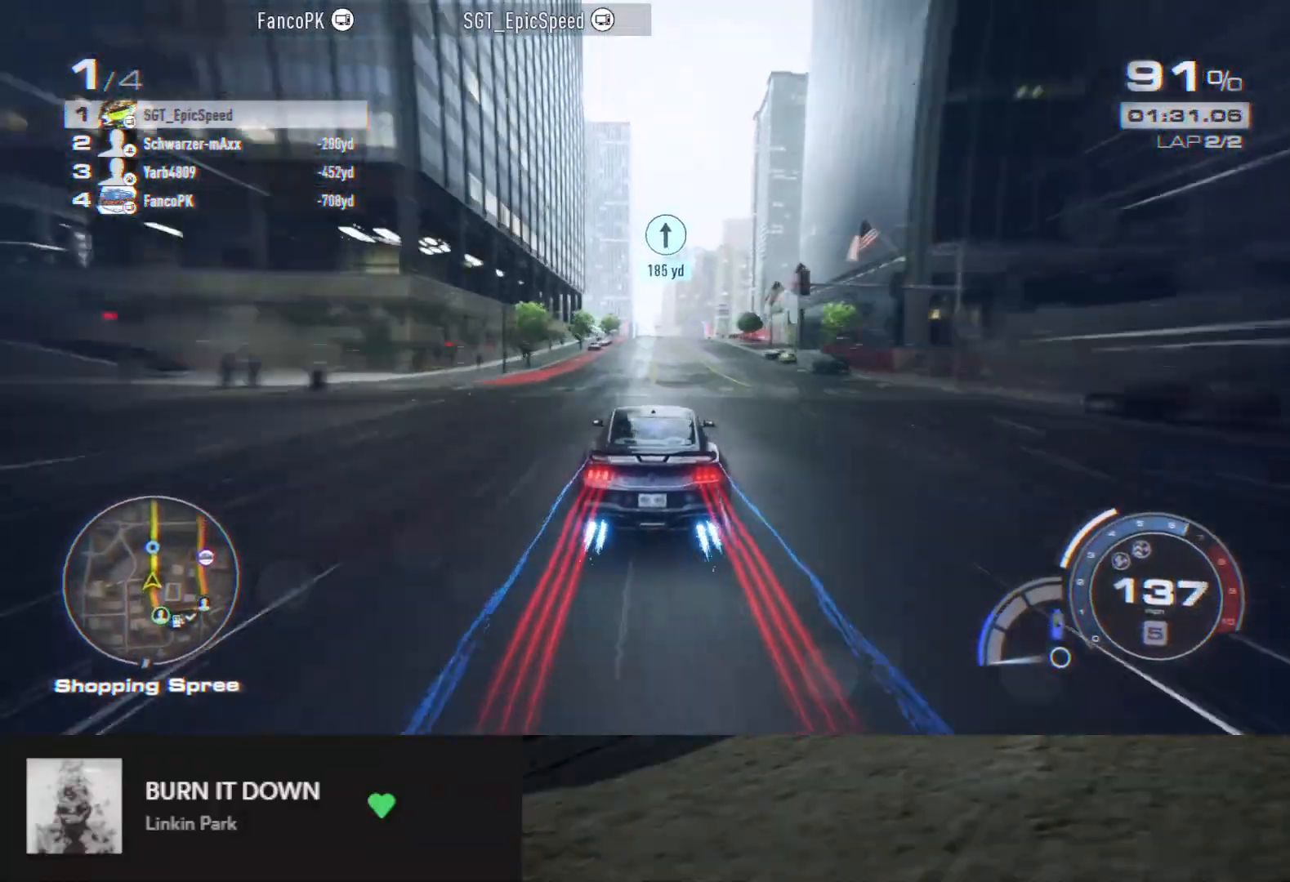
{"buttons": ["A", "R2"], "left_stick": "down", "right_stick": "center", "events": [[250, "left_stick", "down-left"], [367, "left_stick", "down"]]}
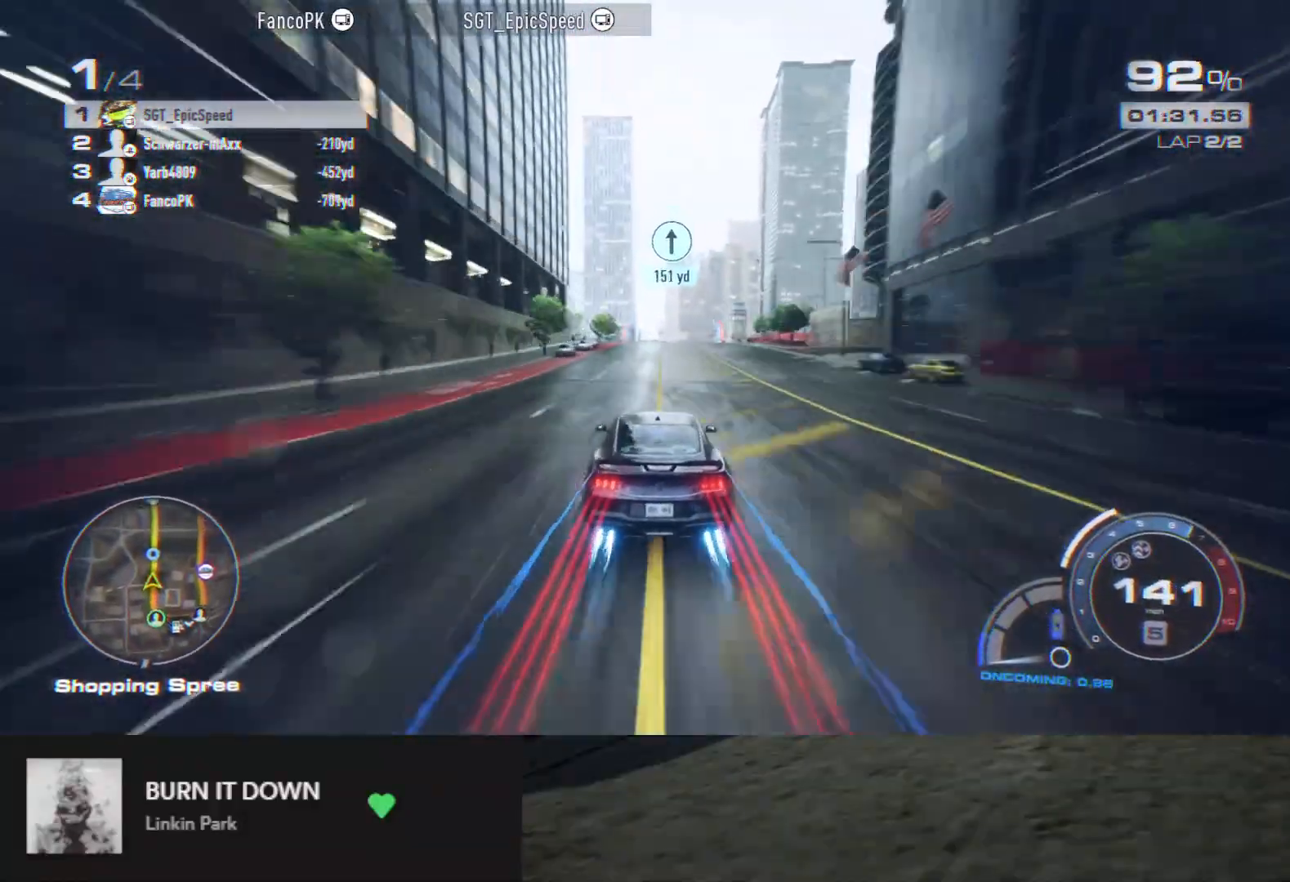
{"buttons": ["A", "R2"], "left_stick": "down", "right_stick": "center", "events": []}
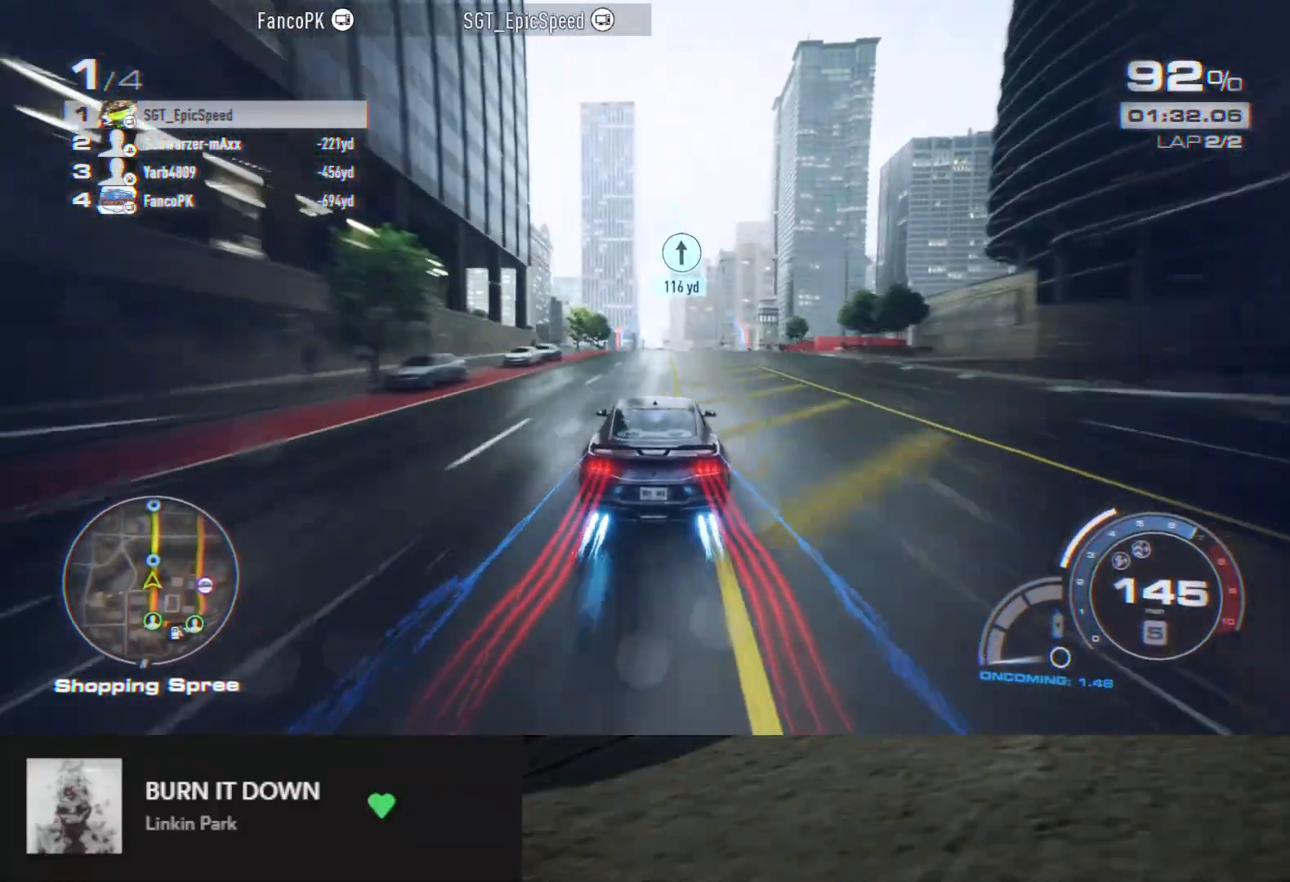
{"buttons": ["A", "R2"], "left_stick": "down", "right_stick": "center", "events": []}
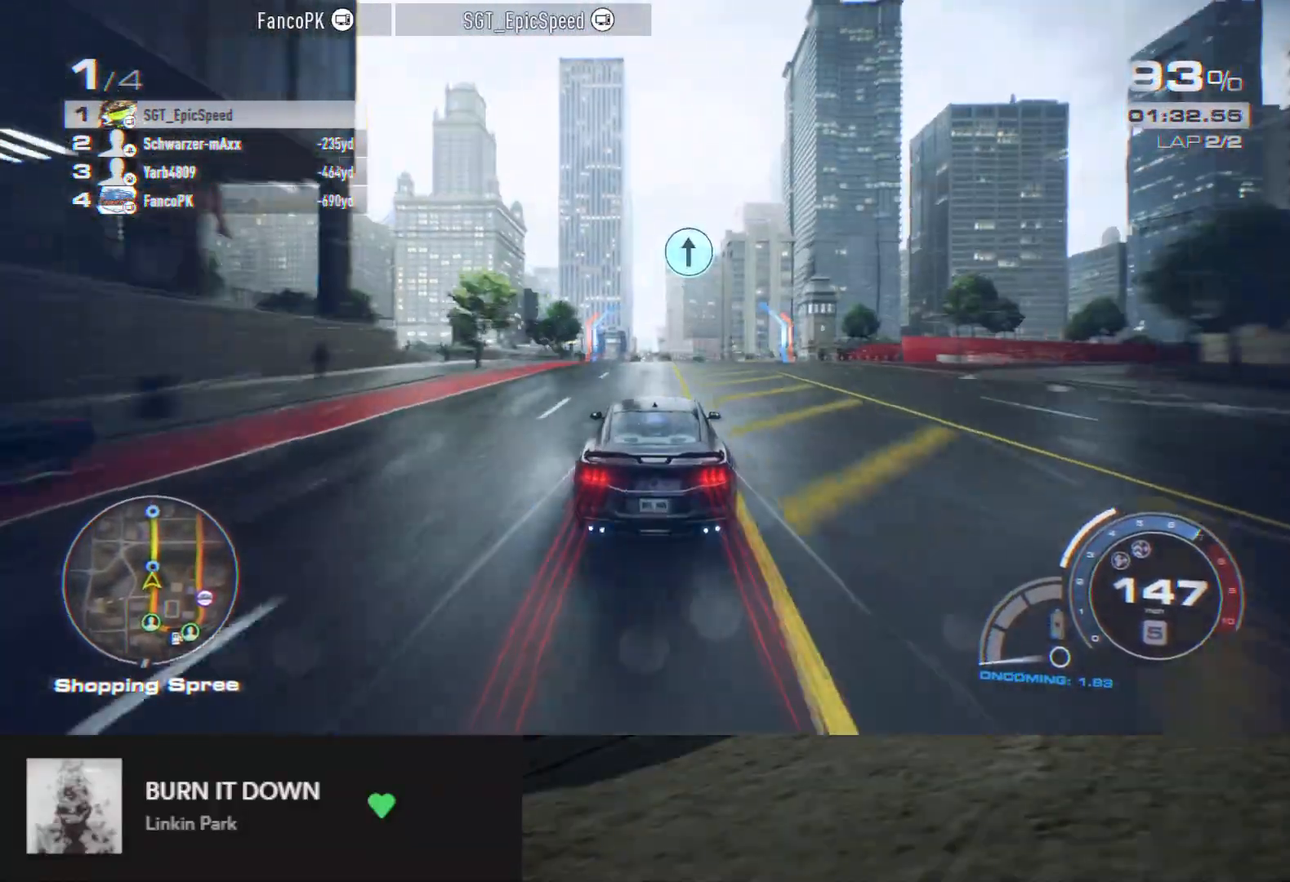
{"buttons": ["R2"], "left_stick": "down", "right_stick": "center", "events": [[317, "A", "up"]]}
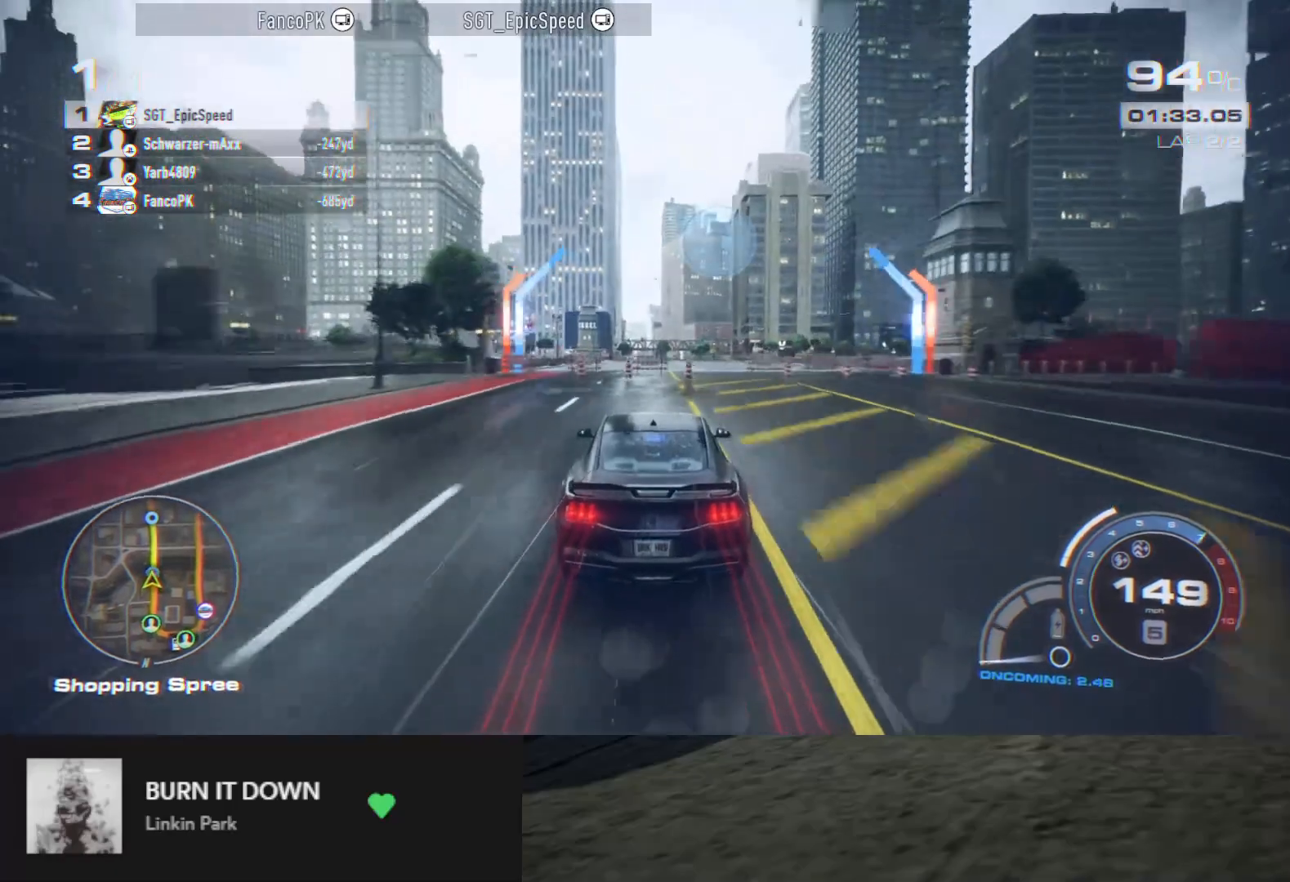
{"buttons": ["R2"], "left_stick": "center", "right_stick": "center", "events": [[50, "left_stick", "left"], [150, "left_stick", "center"]]}
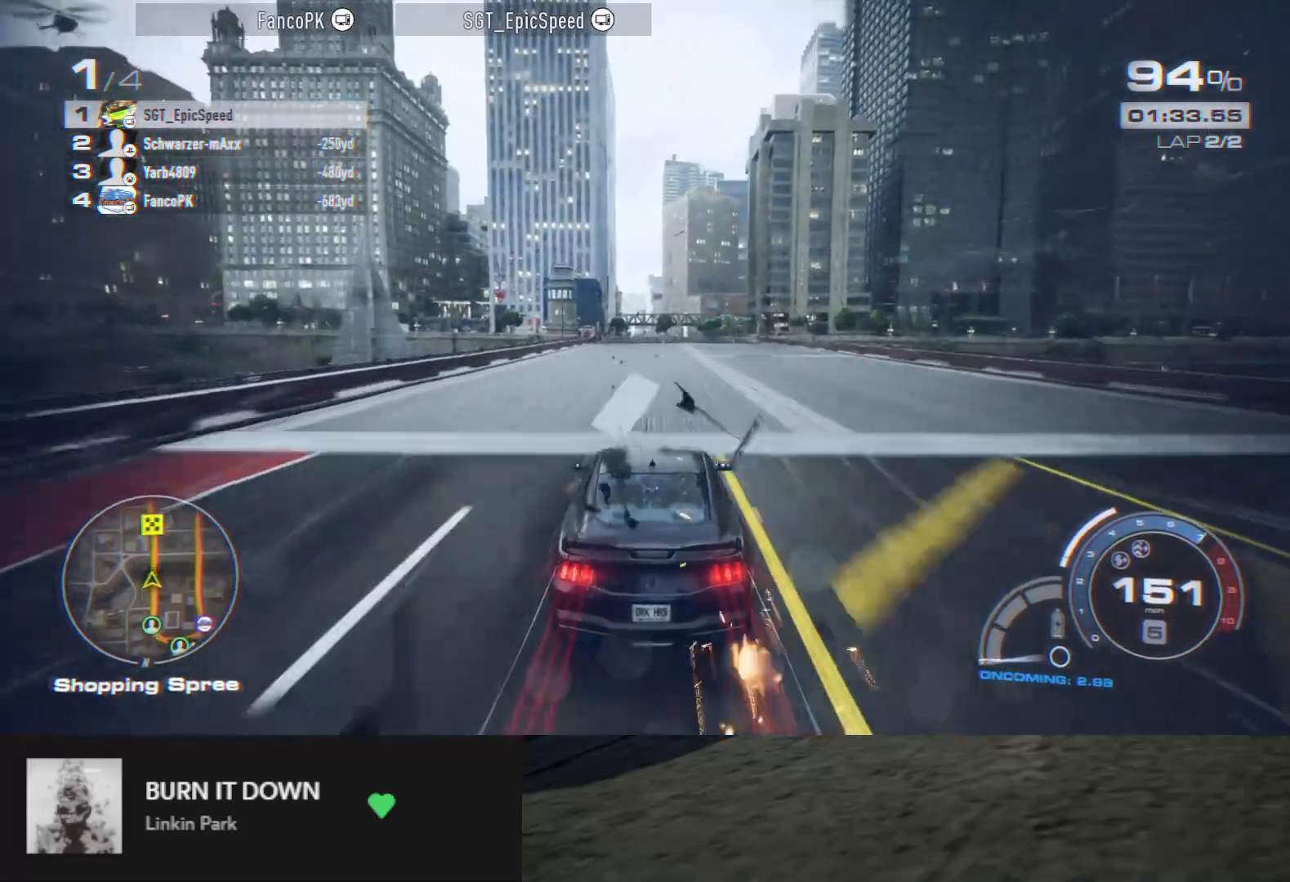
{"buttons": ["R2"], "left_stick": "center", "right_stick": "center", "events": [[133, "left_stick", "left"], [250, "left_stick", "center"]]}
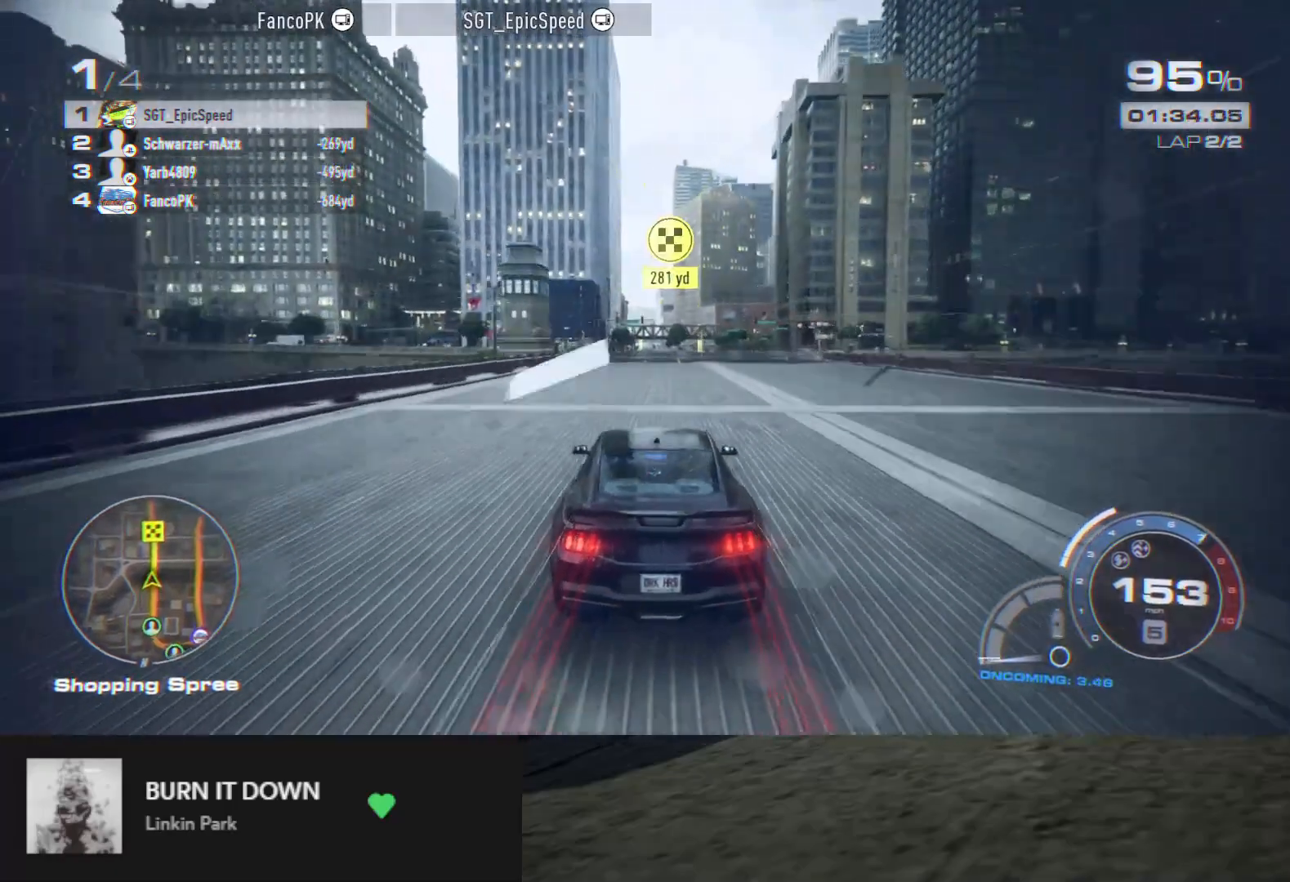
{"buttons": ["R2"], "left_stick": "center", "right_stick": "center", "events": [[50, "left_stick", "left"], [133, "left_stick", "center"], [333, "left_stick", "right"], [450, "left_stick", "center"]]}
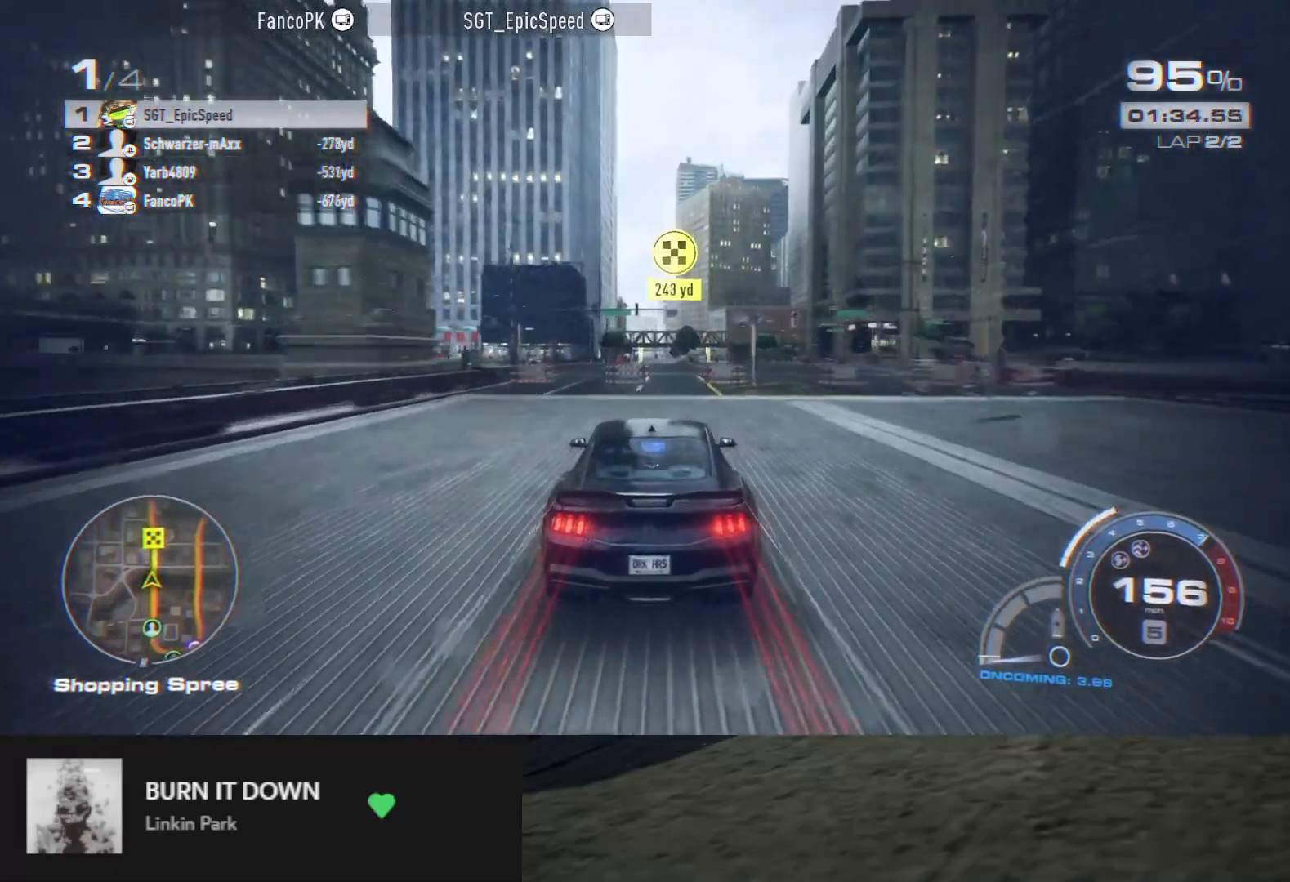
{"buttons": ["R2"], "left_stick": "center", "right_stick": "center", "events": []}
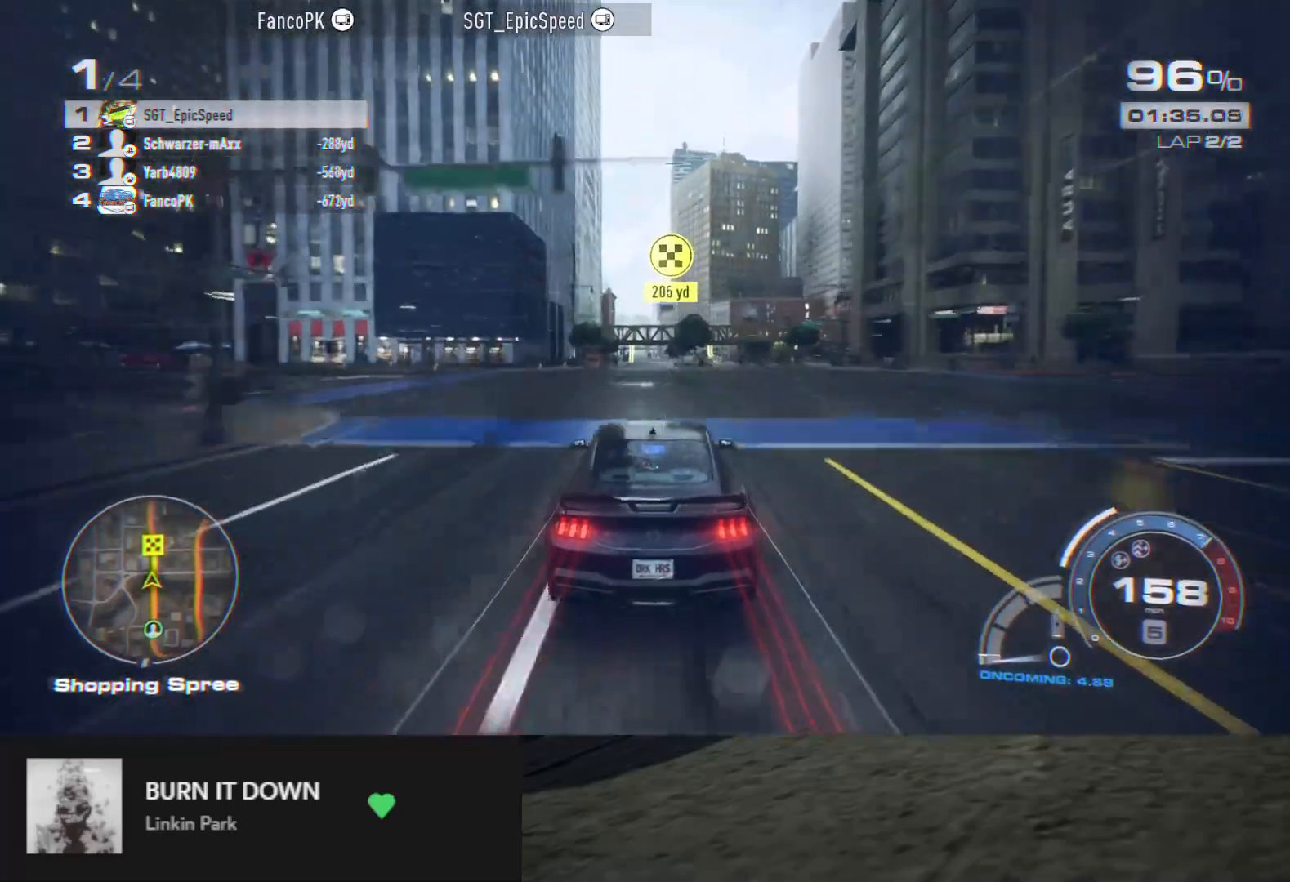
{"buttons": ["R2"], "left_stick": "center", "right_stick": "center", "events": []}
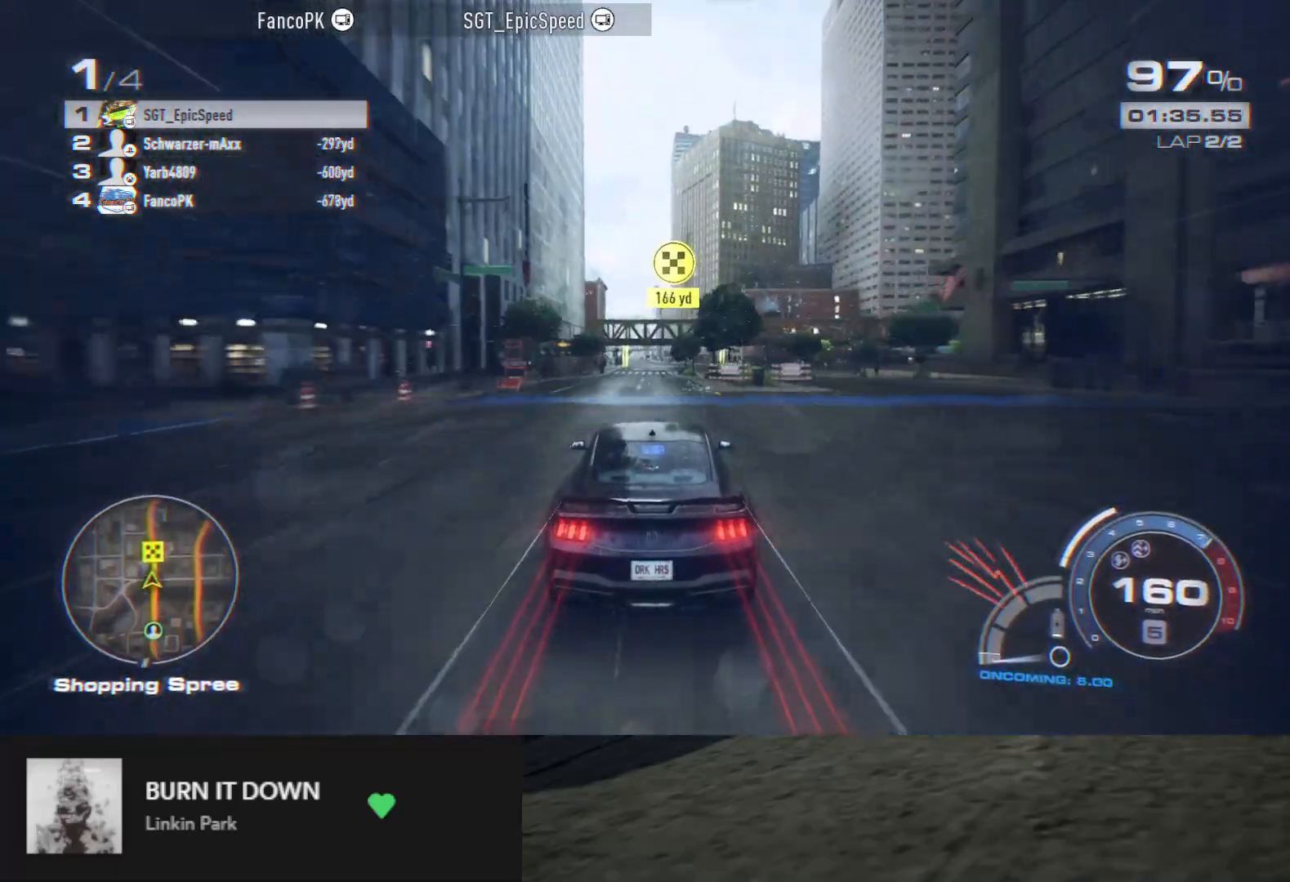
{"buttons": ["R2"], "left_stick": "center", "right_stick": "center", "events": []}
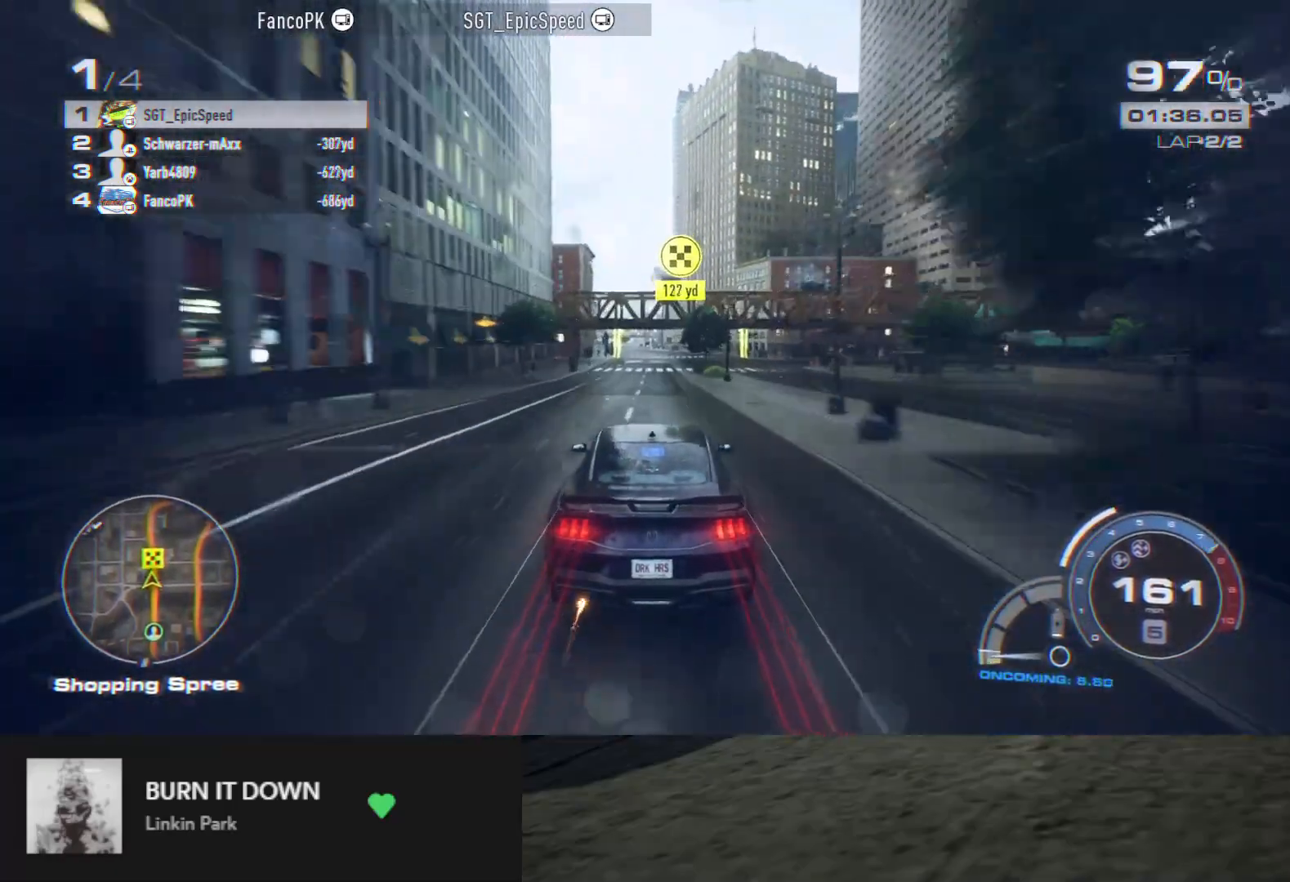
{"buttons": ["R2"], "left_stick": "center", "right_stick": "center", "events": []}
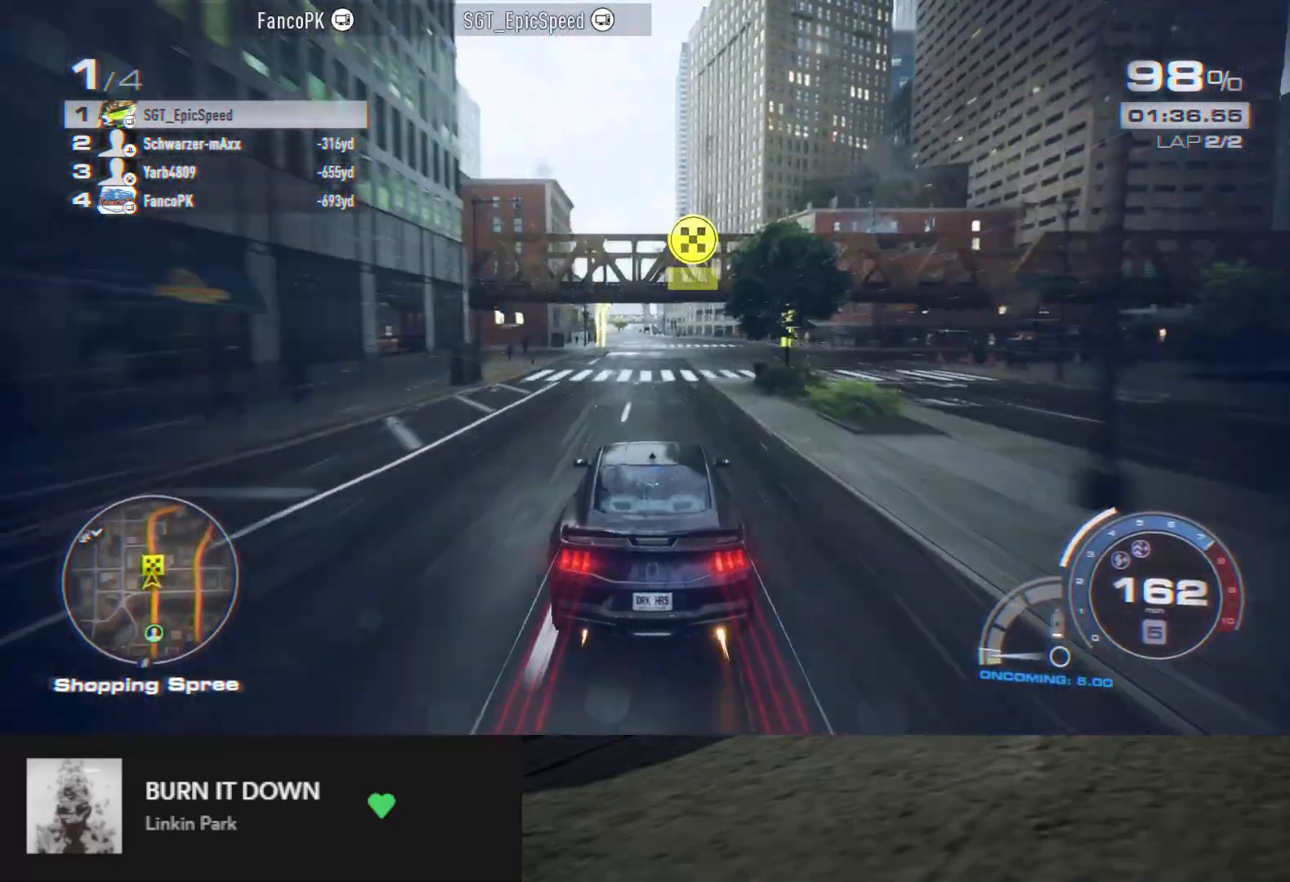
{"buttons": ["R2"], "left_stick": "right", "right_stick": "center", "events": [[367, "left_stick", "left"], [500, "left_stick", "right"]]}
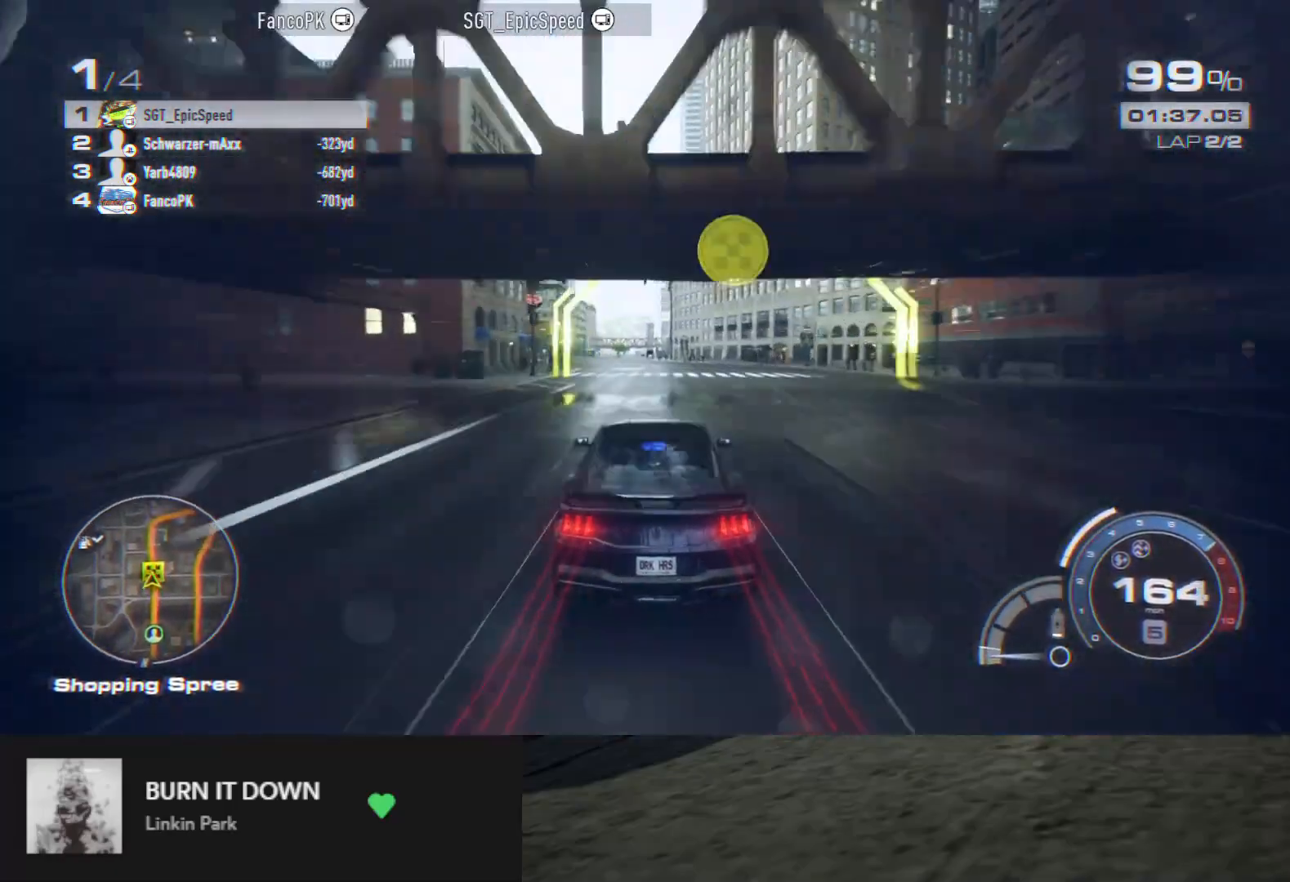
{"buttons": [], "left_stick": "center", "right_stick": "center", "events": [[17, "left_stick", "center"], [200, "left_stick", "left"], [433, "left_stick", "center"], [450, "R2", "up"]]}